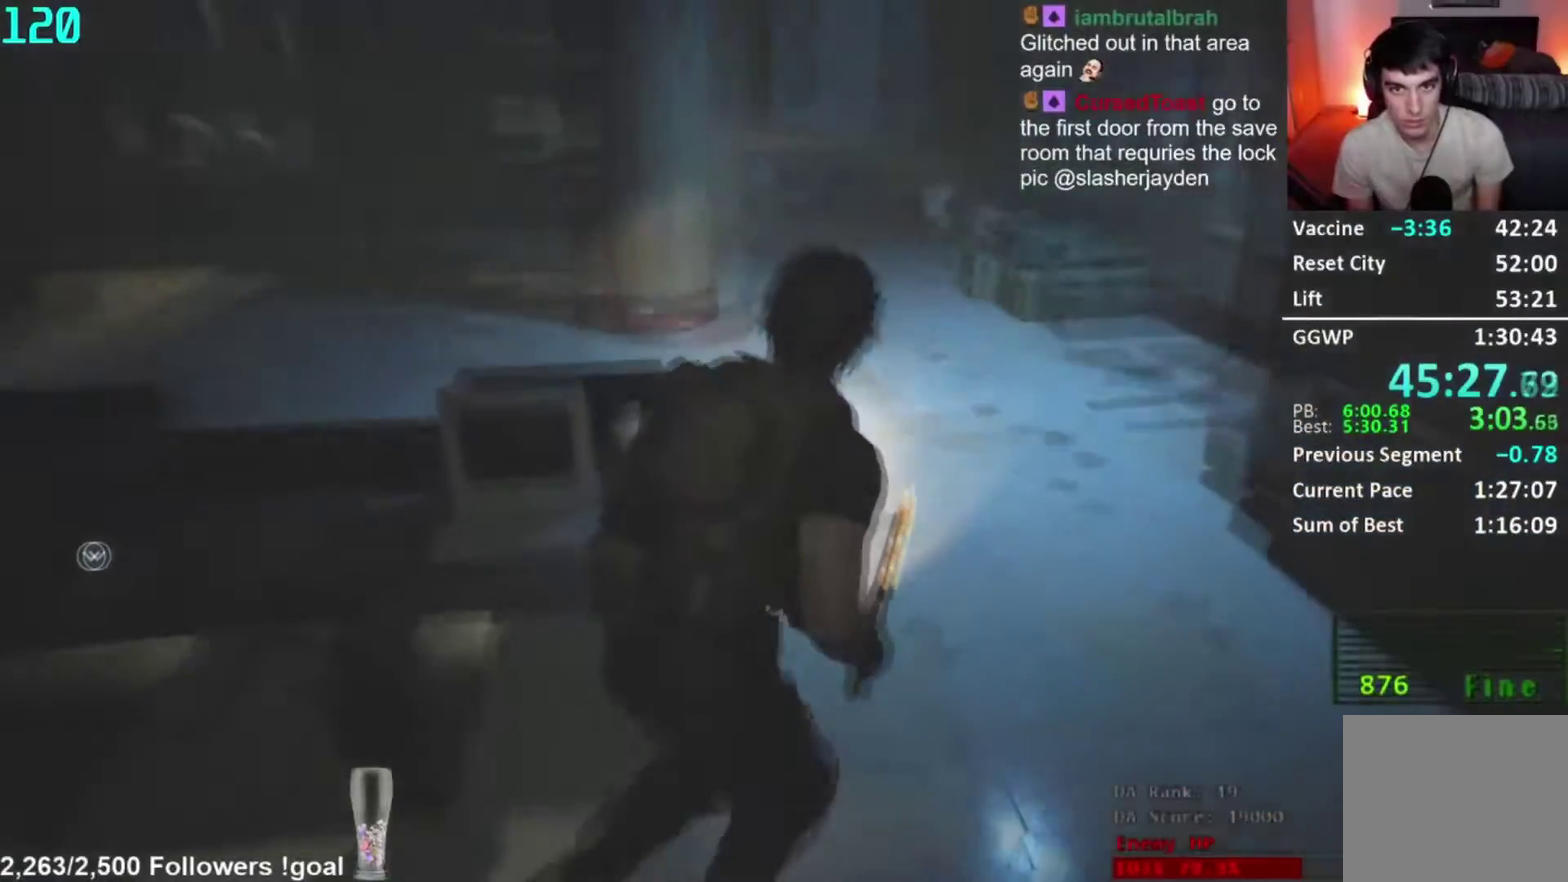
Gameplay with a controller (Xbox layout); each line is a JSON object with the inputs held at the frame after it. "events" lists button and stick changes between this image and that frame as [ms after this image, input, new state], when the widget could be followed in between. Not read: L2 R2.
{"buttons": [], "left_stick": "center", "right_stick": "left", "events": [[217, "right_stick", "center"], [367, "right_stick", "left"]]}
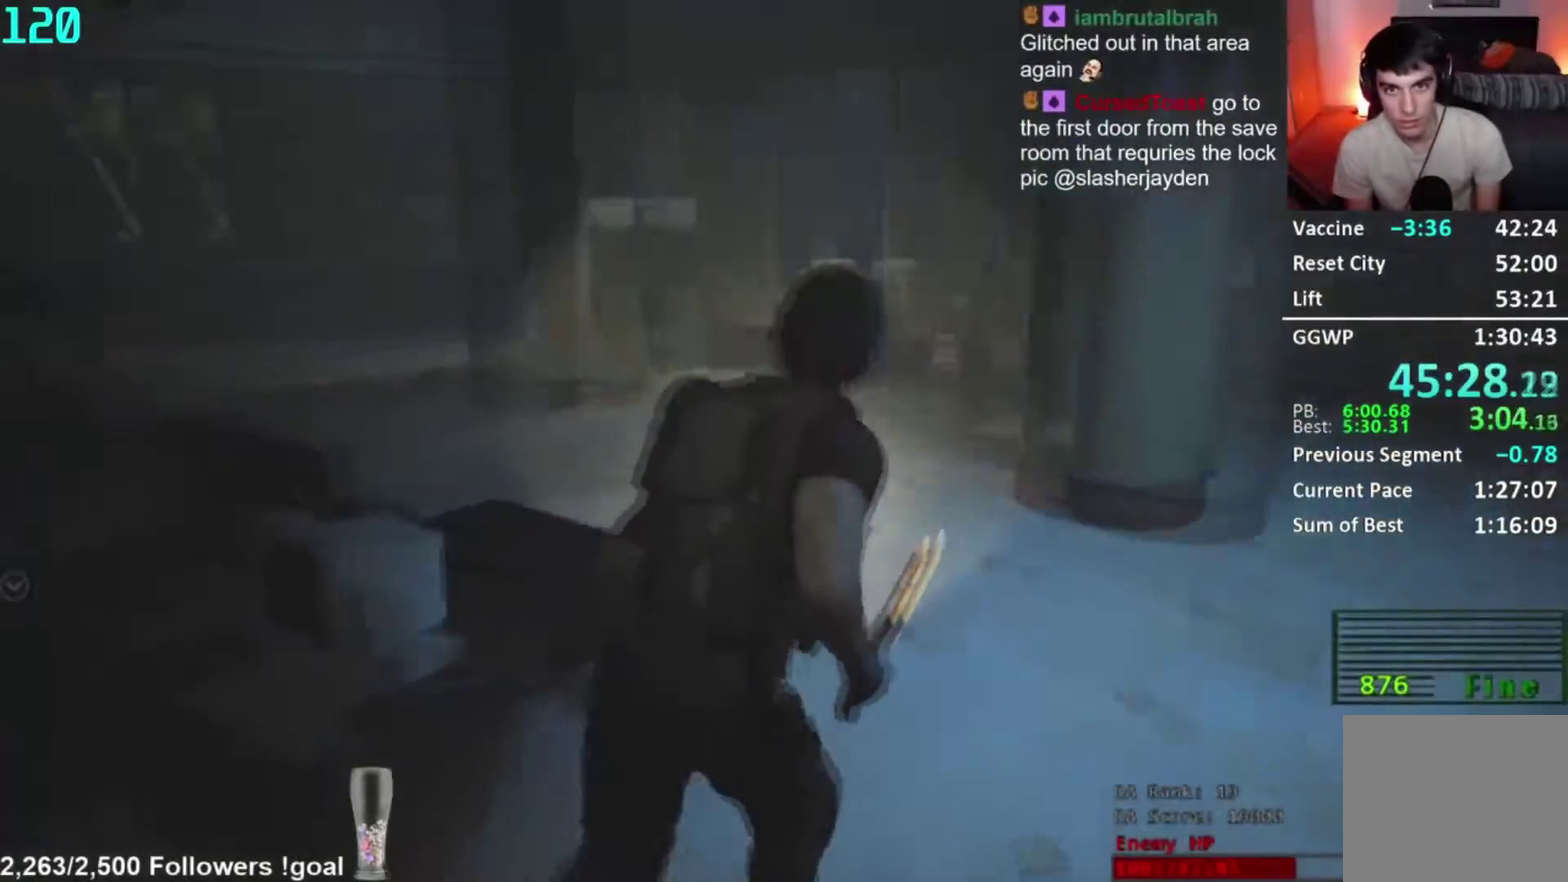
{"buttons": [], "left_stick": "right", "right_stick": "center", "events": [[50, "right_stick", "center"], [317, "right_stick", "left"], [417, "left_stick", "right"], [467, "right_stick", "center"]]}
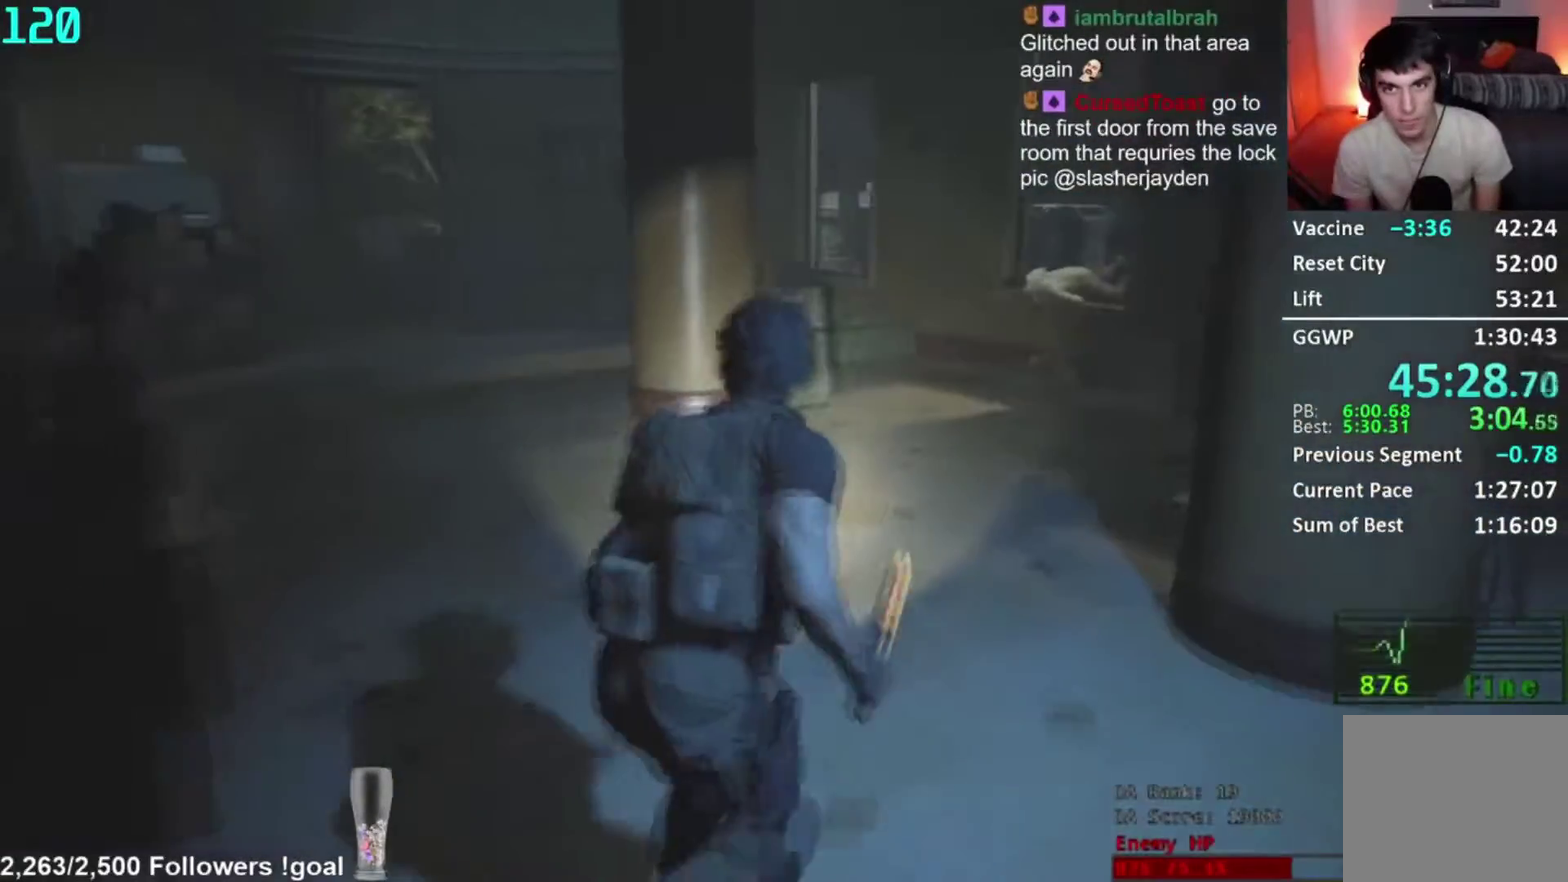
{"buttons": [], "left_stick": "right", "right_stick": "center", "events": [[284, "right_stick", "down-left"], [418, "right_stick", "center"]]}
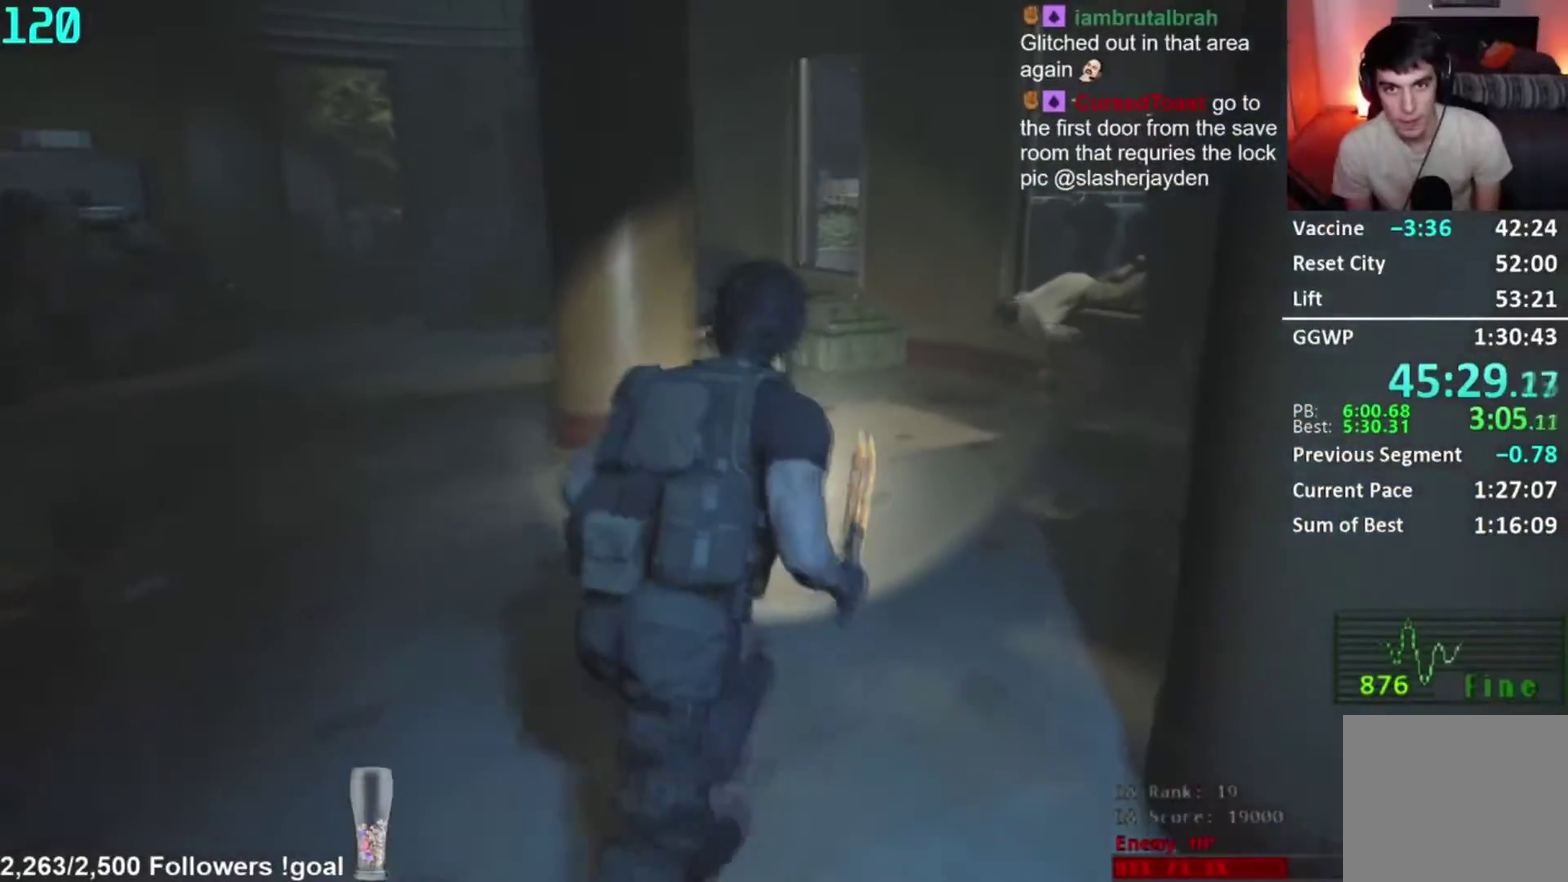
{"buttons": [], "left_stick": "right", "right_stick": "down-left", "events": [[117, "right_stick", "down-left"]]}
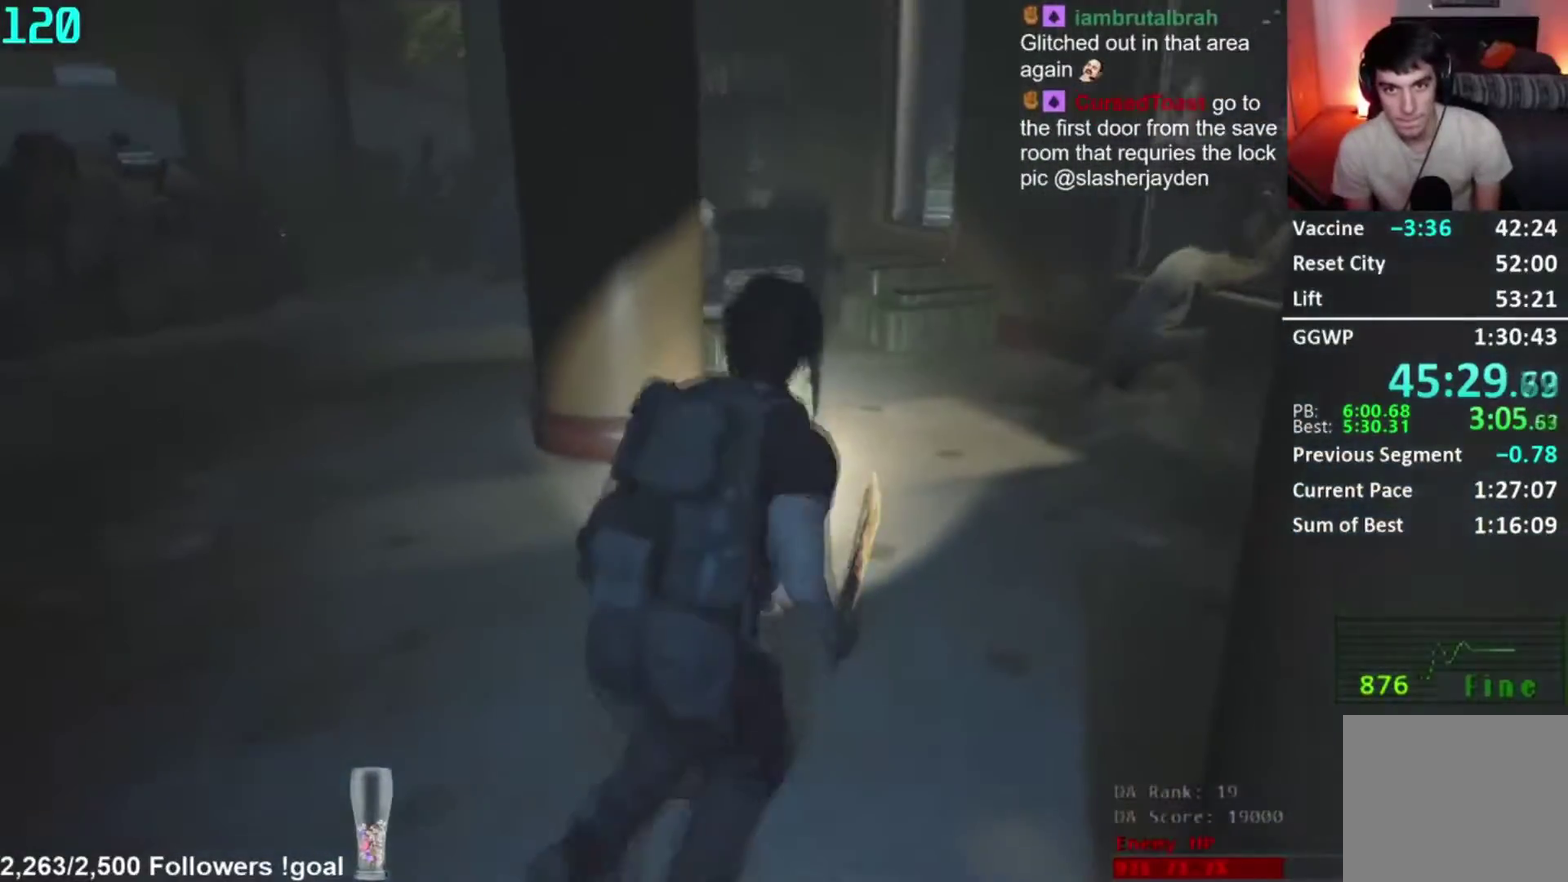
{"buttons": [], "left_stick": "right", "right_stick": "down-right", "events": [[17, "right_stick", "center"], [167, "right_stick", "down-right"]]}
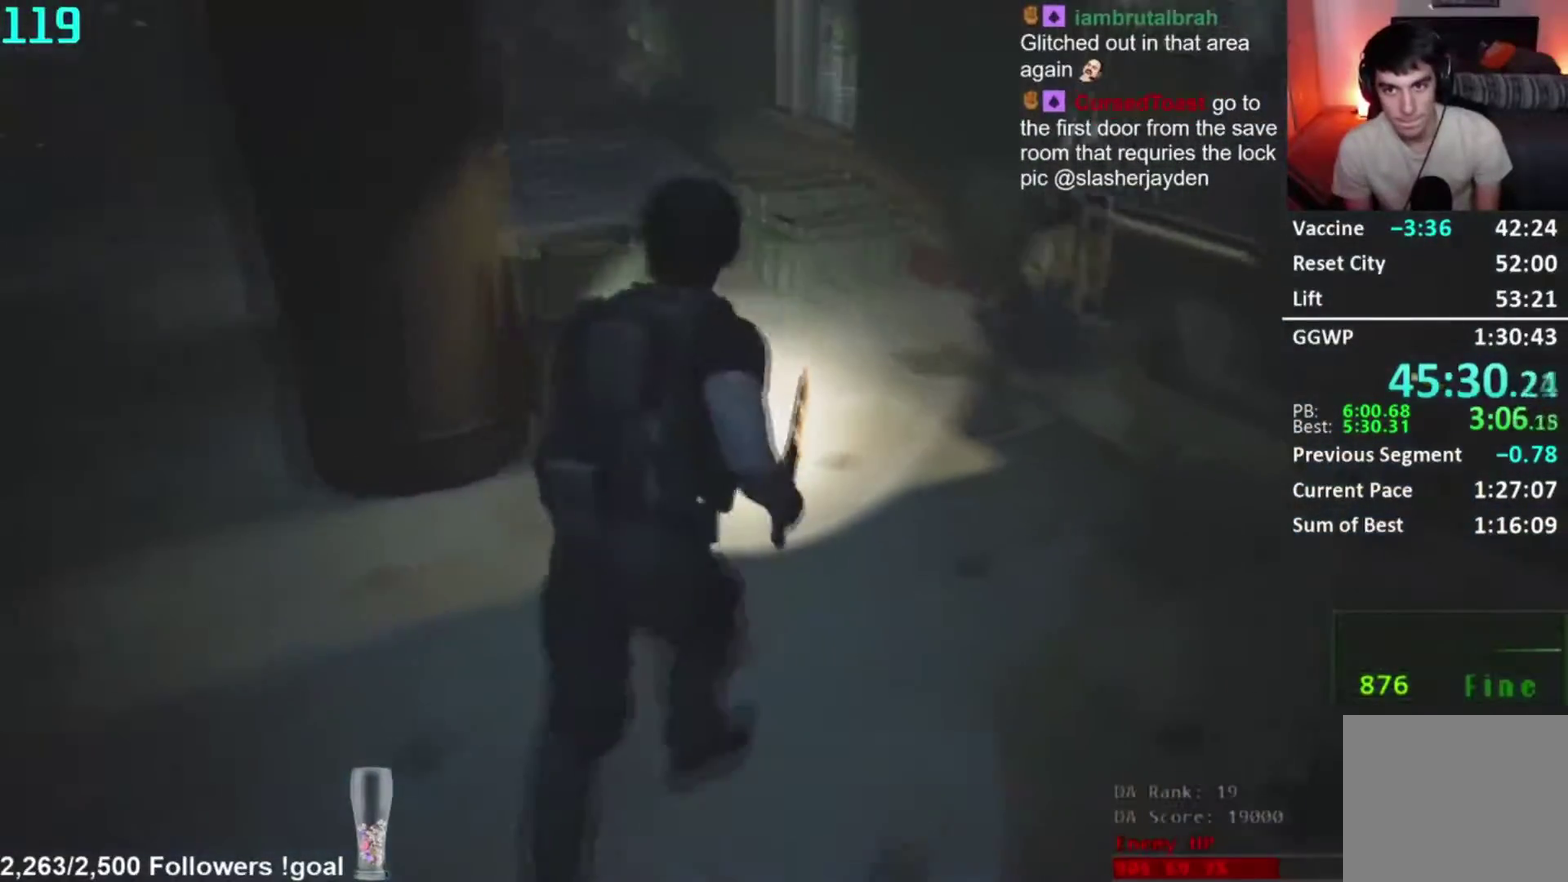
{"buttons": [], "left_stick": "center", "right_stick": "down-right", "events": [[50, "left_stick", "center"]]}
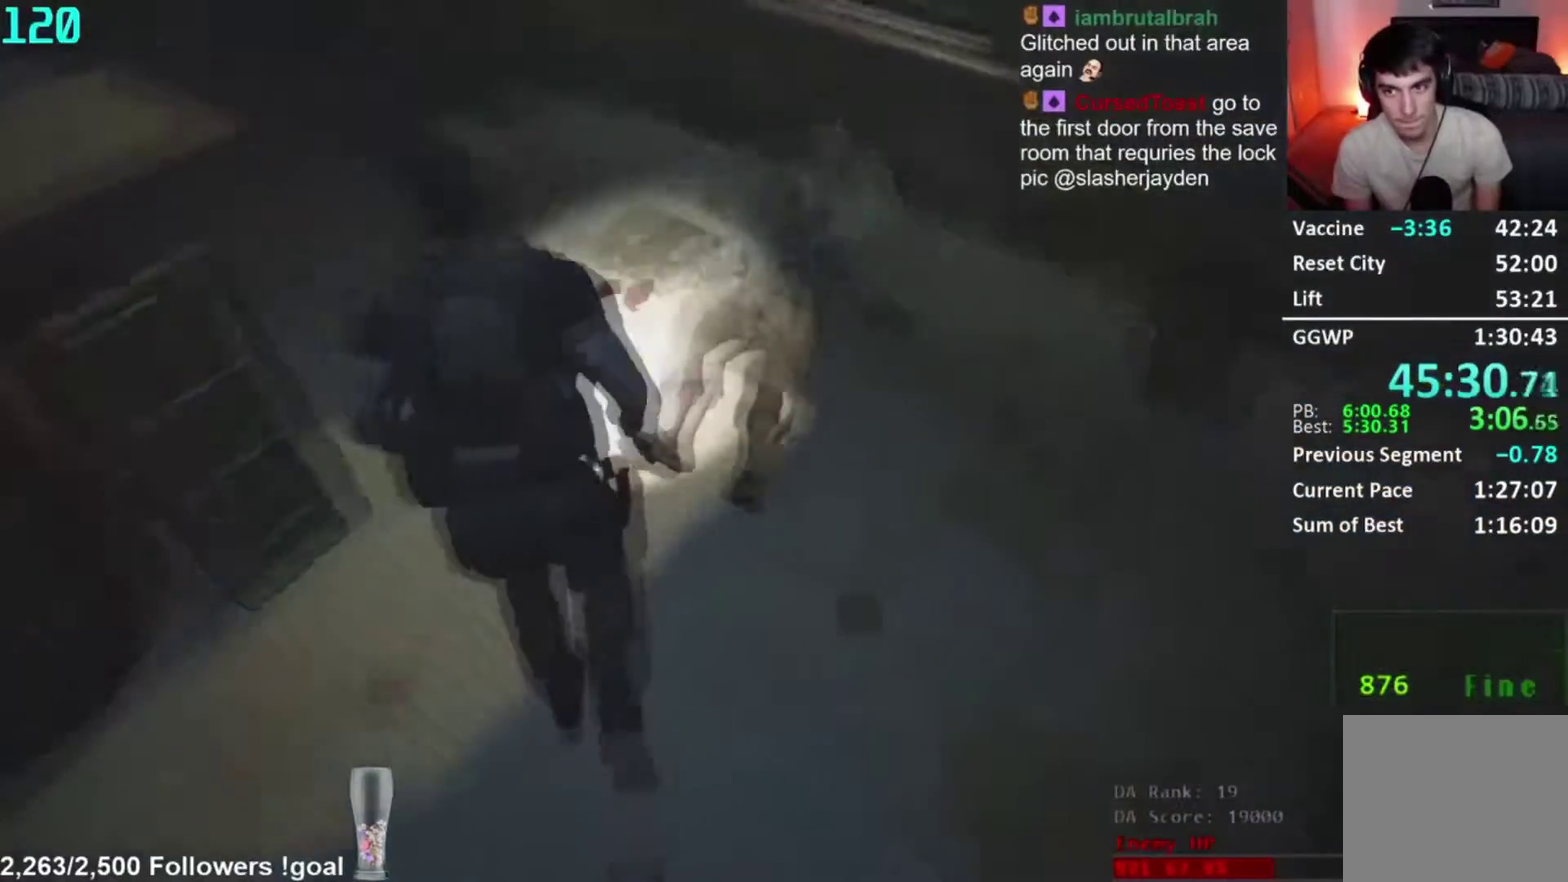
{"buttons": [], "left_stick": "down-left", "right_stick": "right", "events": [[84, "left_stick", "down-left"], [134, "right_stick", "right"]]}
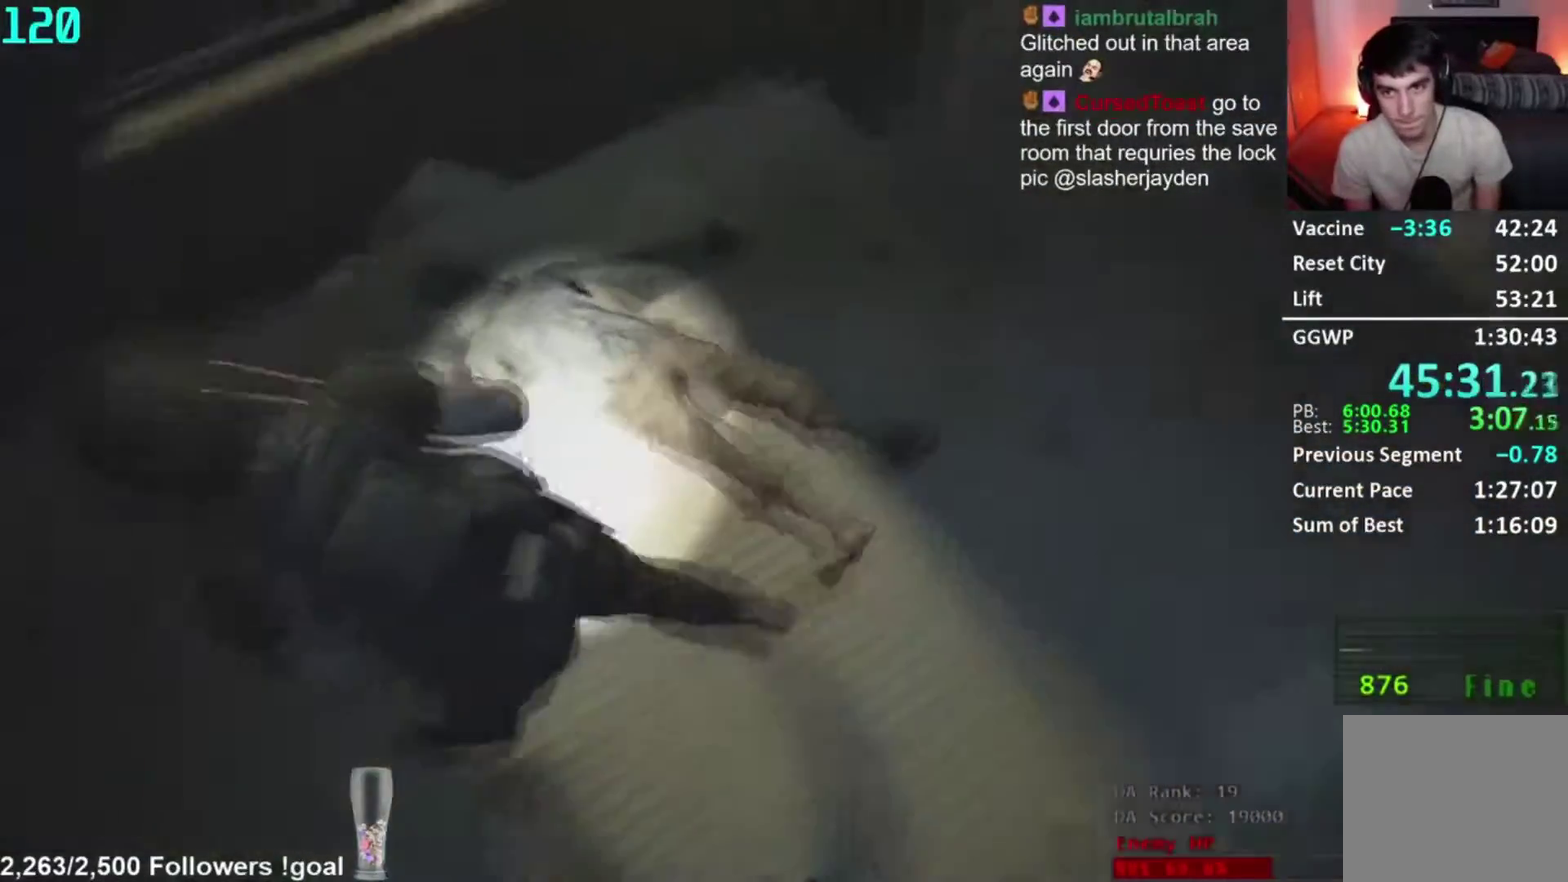
{"buttons": [], "left_stick": "down-left", "right_stick": "center", "events": [[150, "right_stick", "center"], [250, "right_stick", "right"], [484, "right_stick", "center"]]}
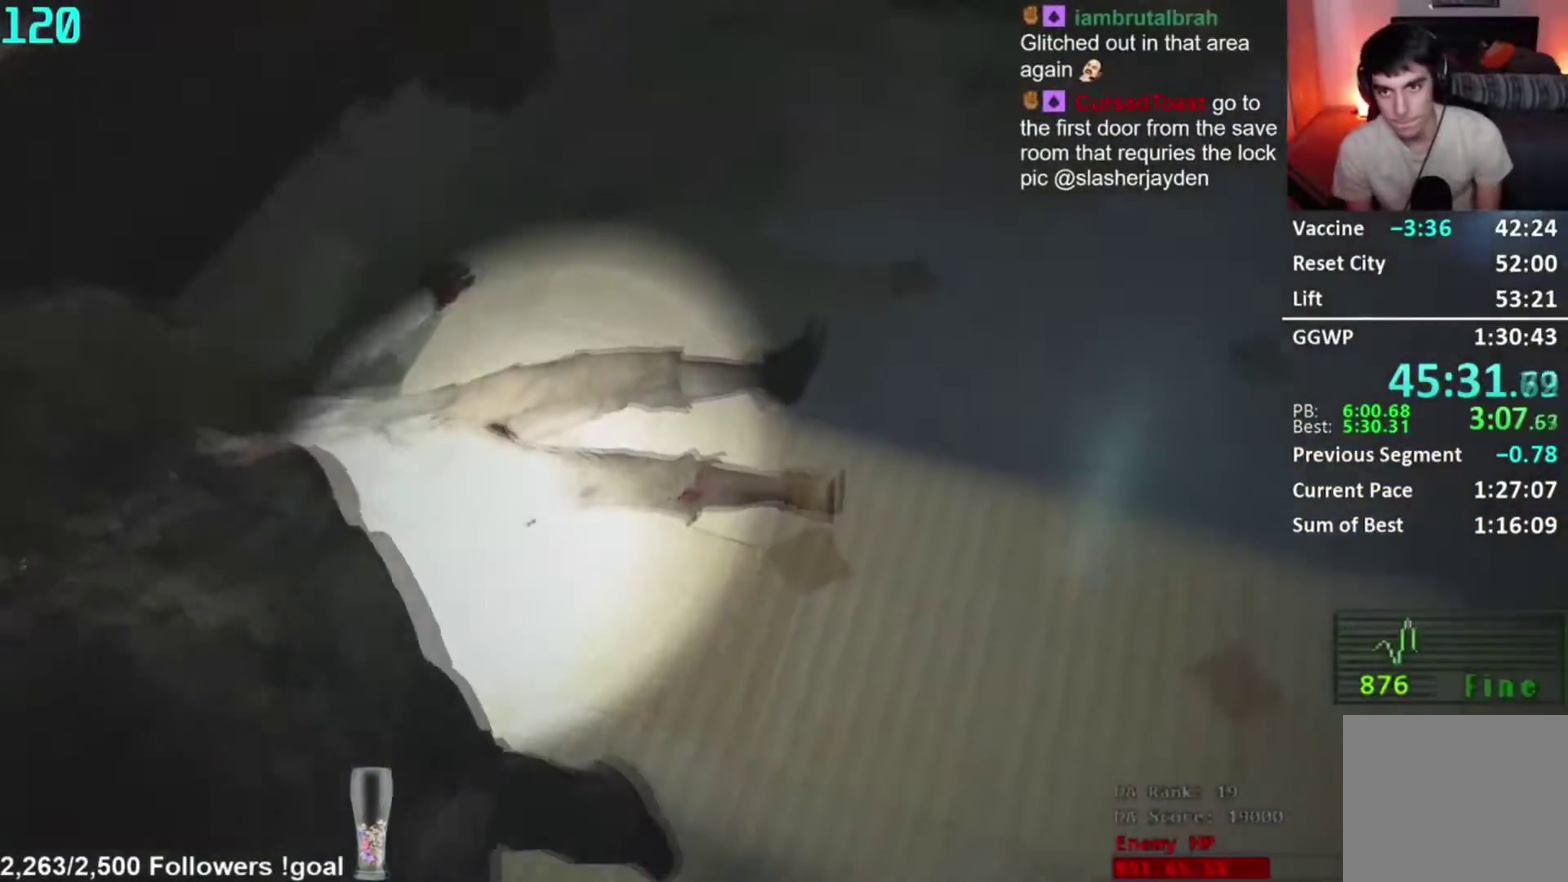
{"buttons": [], "left_stick": "down-left", "right_stick": "right", "events": [[67, "right_stick", "up-right"], [251, "right_stick", "center"], [434, "right_stick", "right"]]}
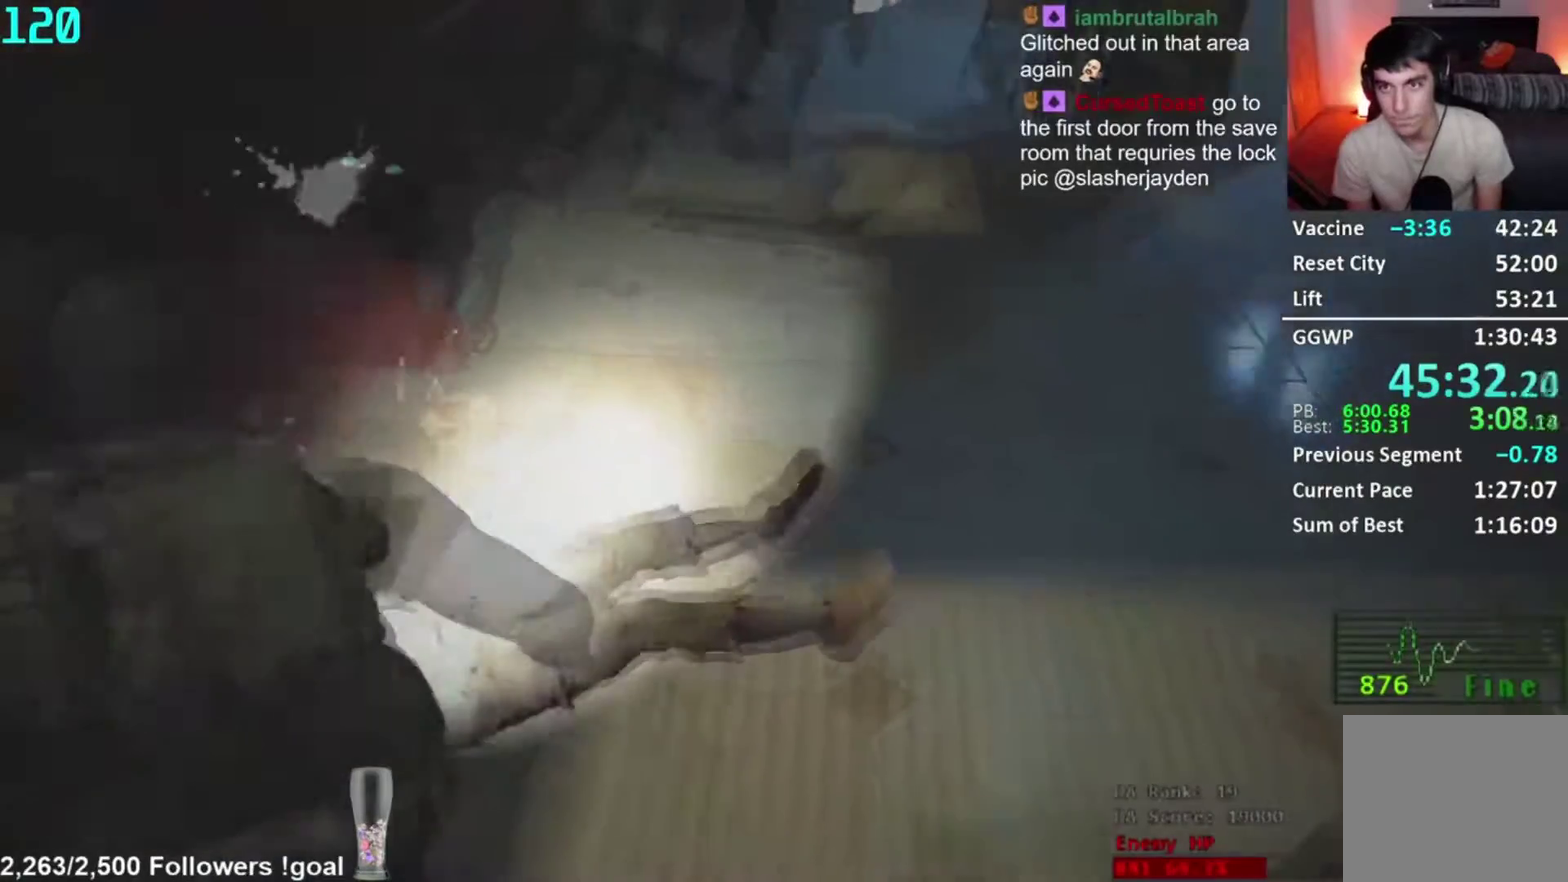
{"buttons": [], "left_stick": "down-left", "right_stick": "right", "events": [[100, "right_stick", "center"], [467, "right_stick", "right"]]}
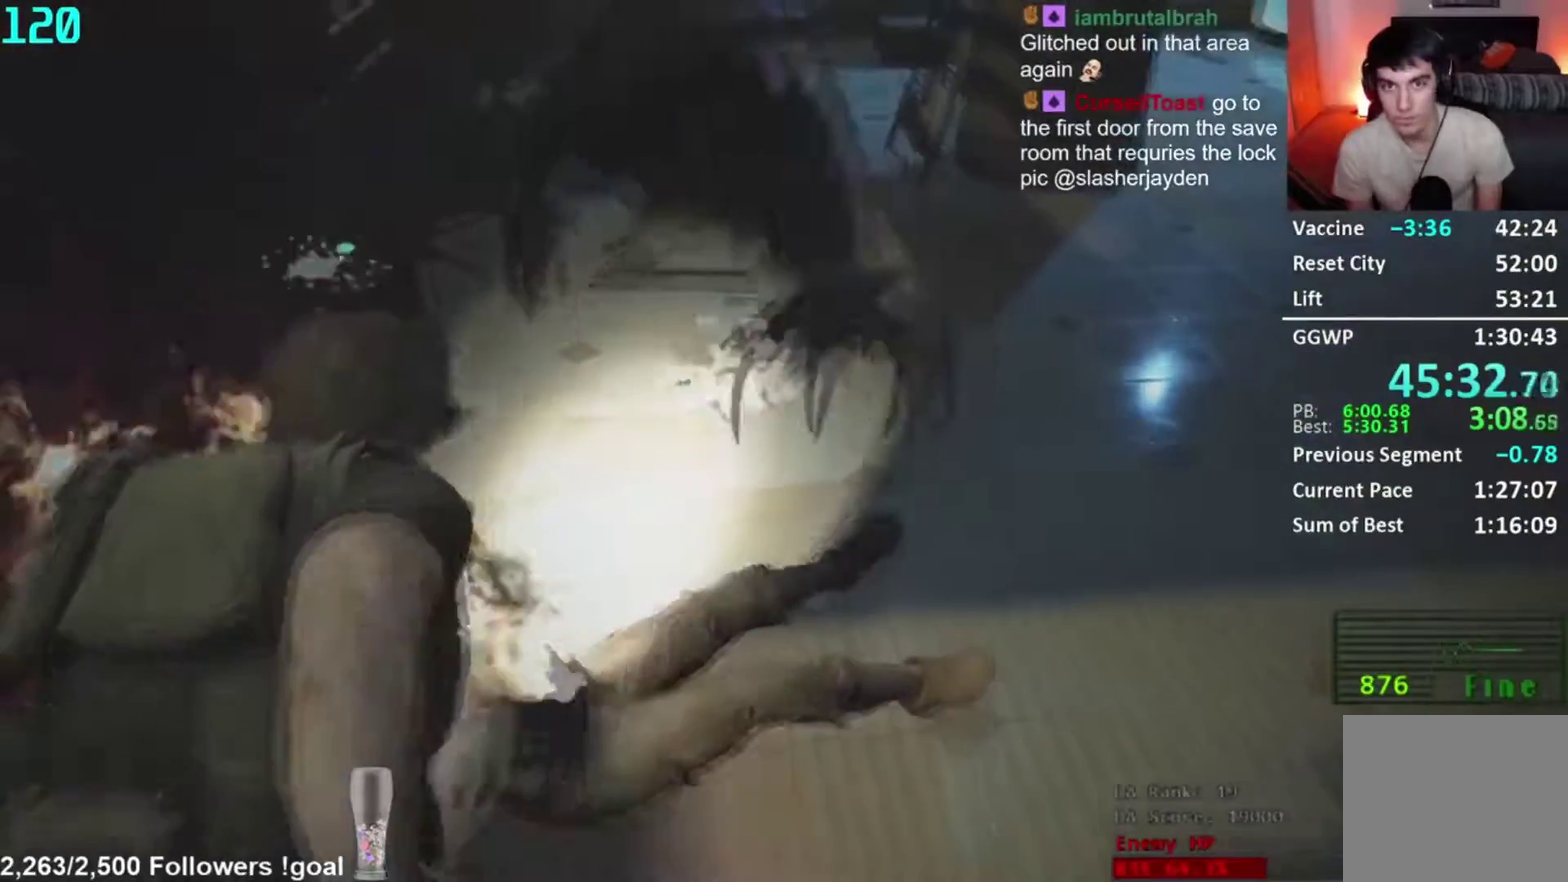
{"buttons": ["R1"], "left_stick": "center", "right_stick": "center", "events": [[50, "left_stick", "left"], [151, "left_stick", "center"], [167, "R1", "down"], [317, "right_stick", "center"], [367, "R1", "up"], [434, "R1", "down"]]}
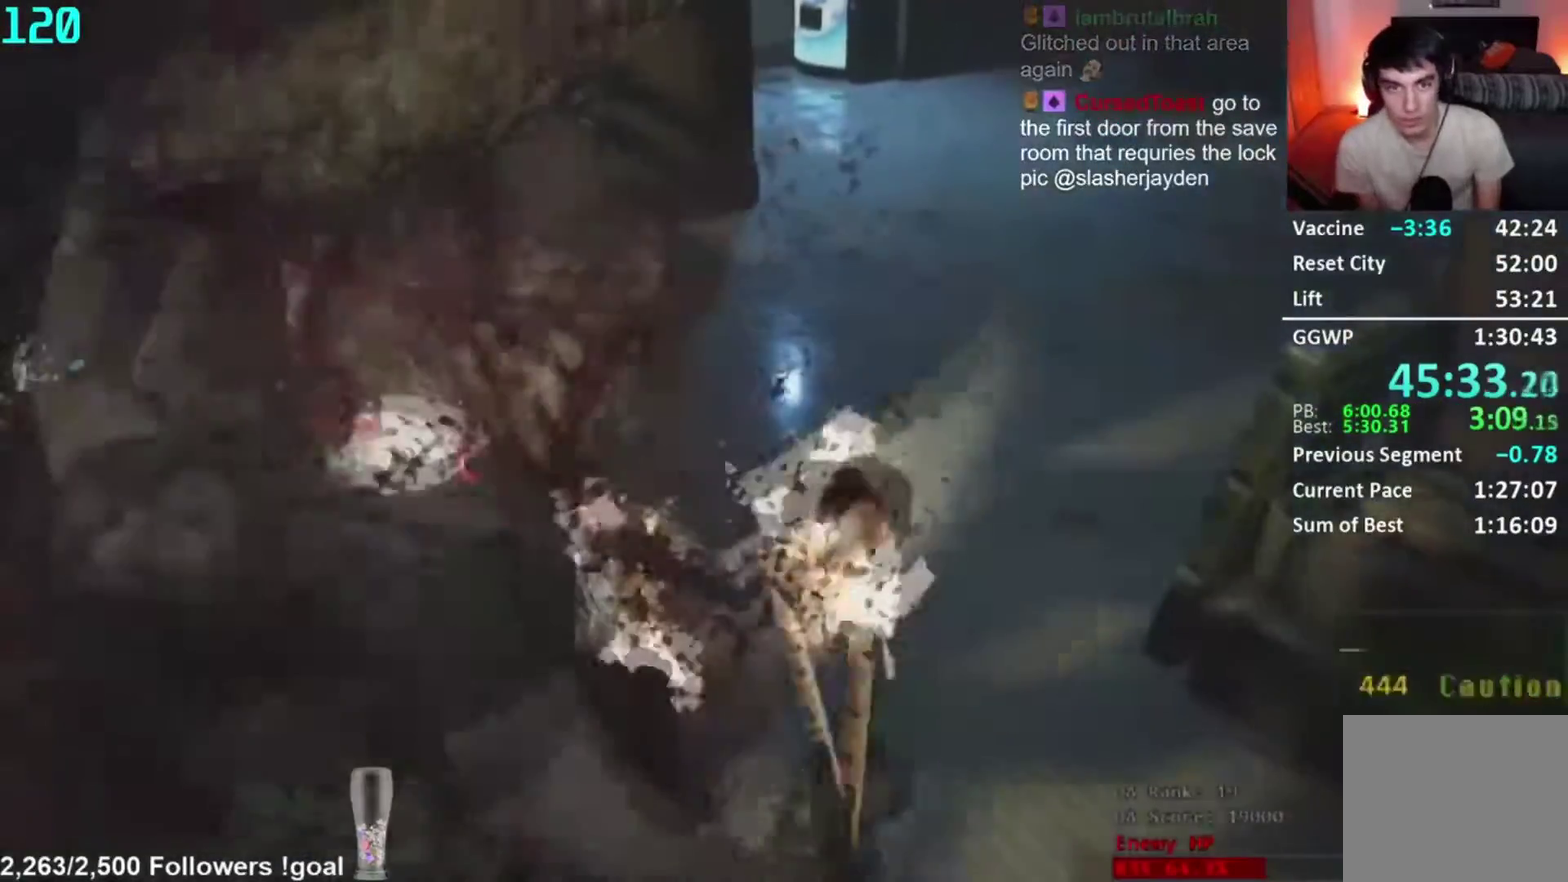
{"buttons": [], "left_stick": "center", "right_stick": "center", "events": [[17, "R1", "up"], [67, "R1", "down"], [167, "R1", "up"], [233, "R1", "down"], [300, "R1", "up"], [400, "R1", "down"], [434, "right_stick", "left"], [500, "R1", "up"], [500, "right_stick", "center"]]}
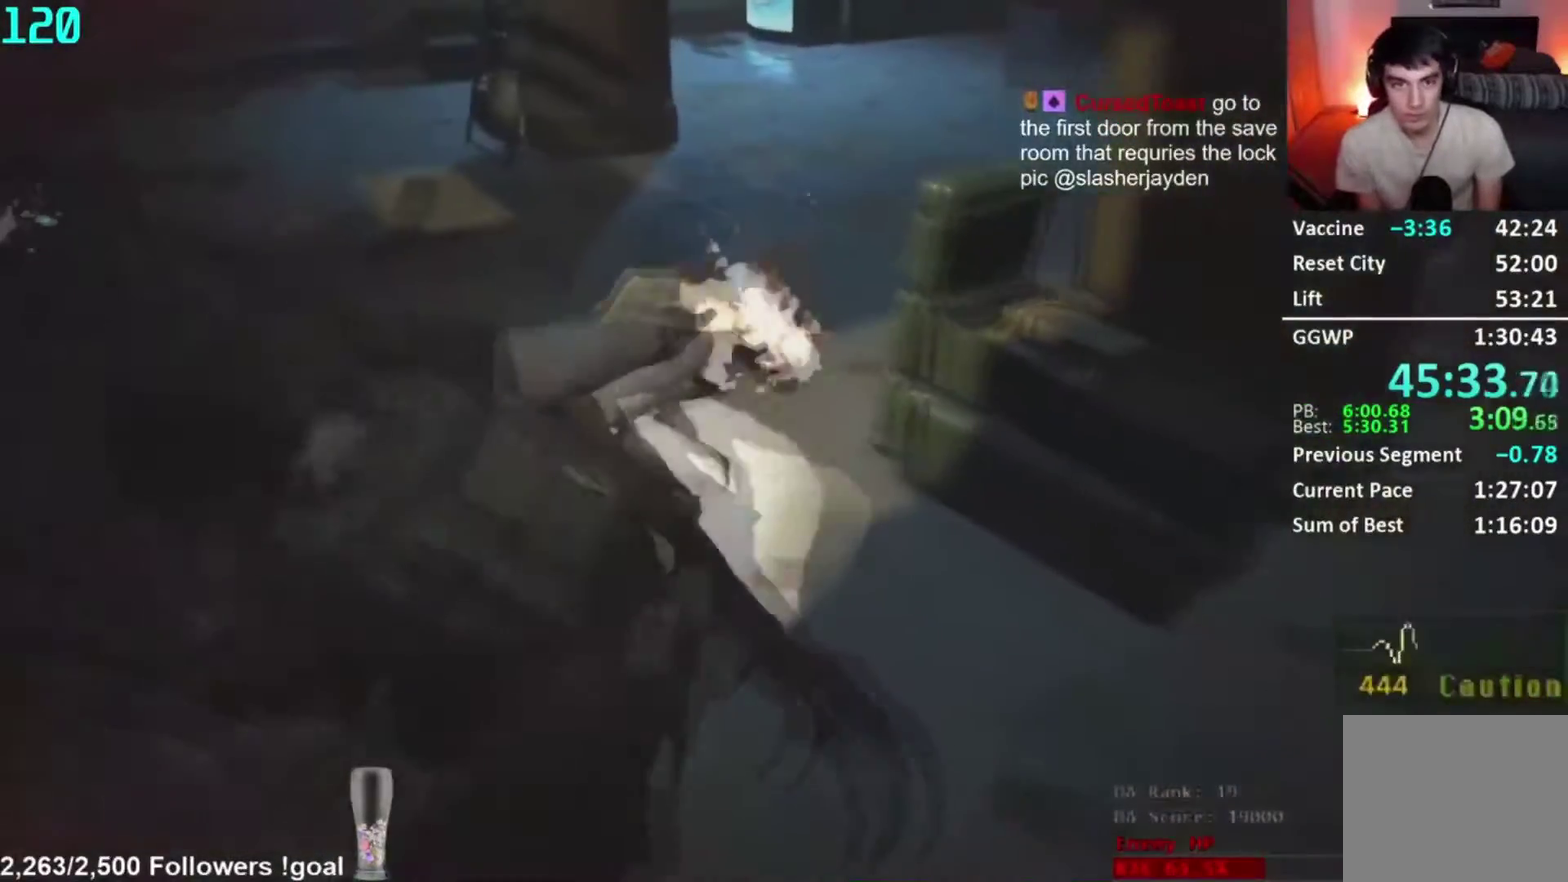
{"buttons": [], "left_stick": "down-right", "right_stick": "center", "events": [[17, "left_stick", "left"], [67, "A", "down"], [67, "left_stick", "down-left"], [151, "A", "up"], [201, "A", "down"], [234, "left_stick", "down"], [251, "A", "up"], [301, "A", "down"], [351, "A", "up"], [367, "left_stick", "down-right"], [434, "A", "down"], [484, "A", "up"]]}
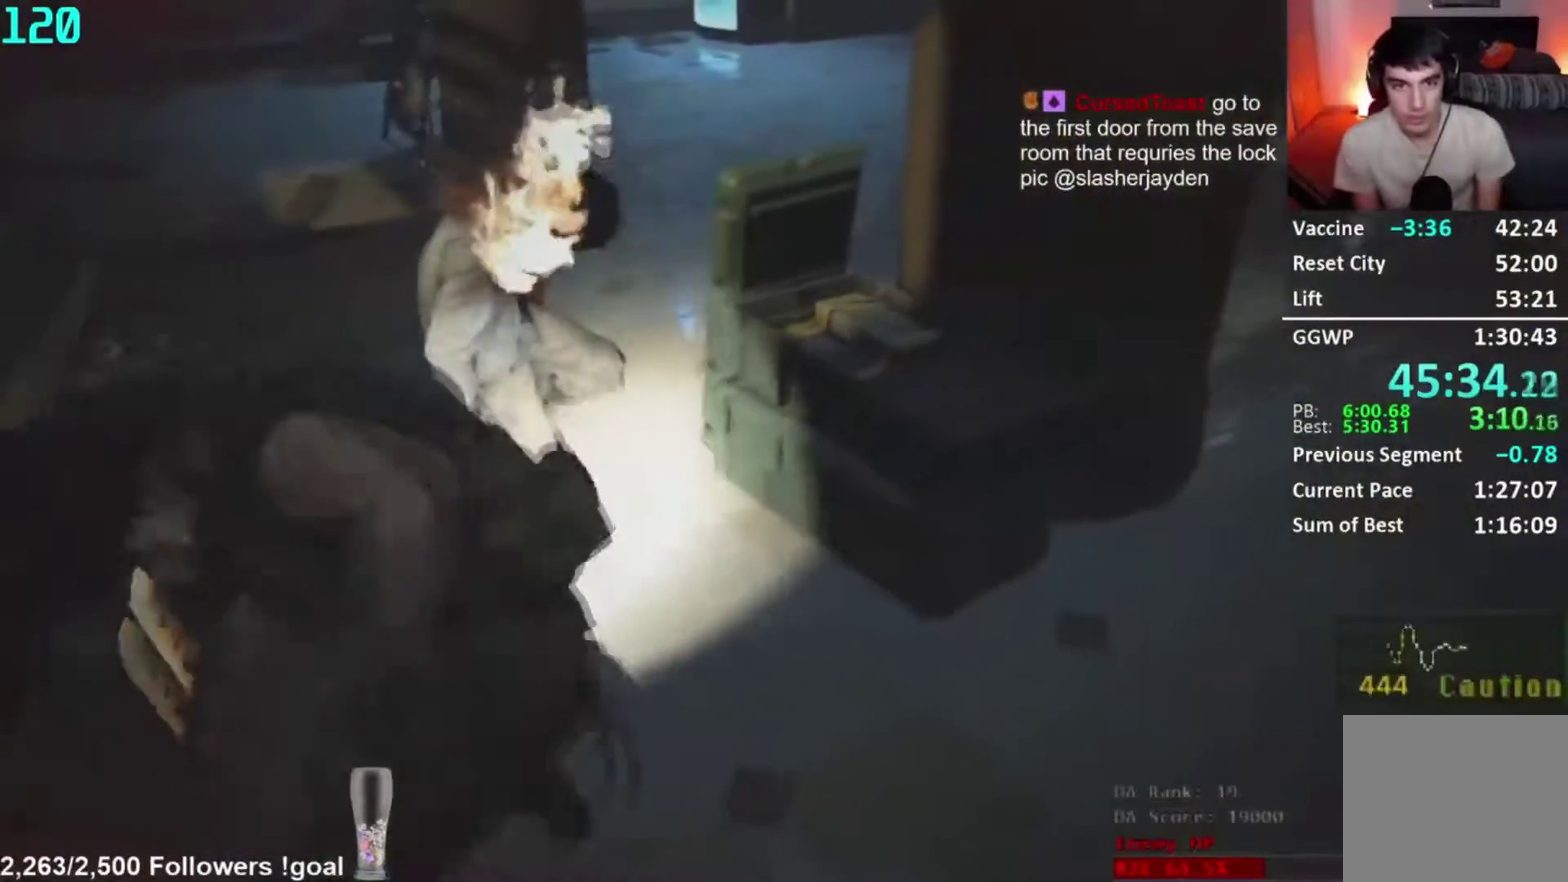
{"buttons": ["L3"], "left_stick": "down-right", "right_stick": "down-right"}
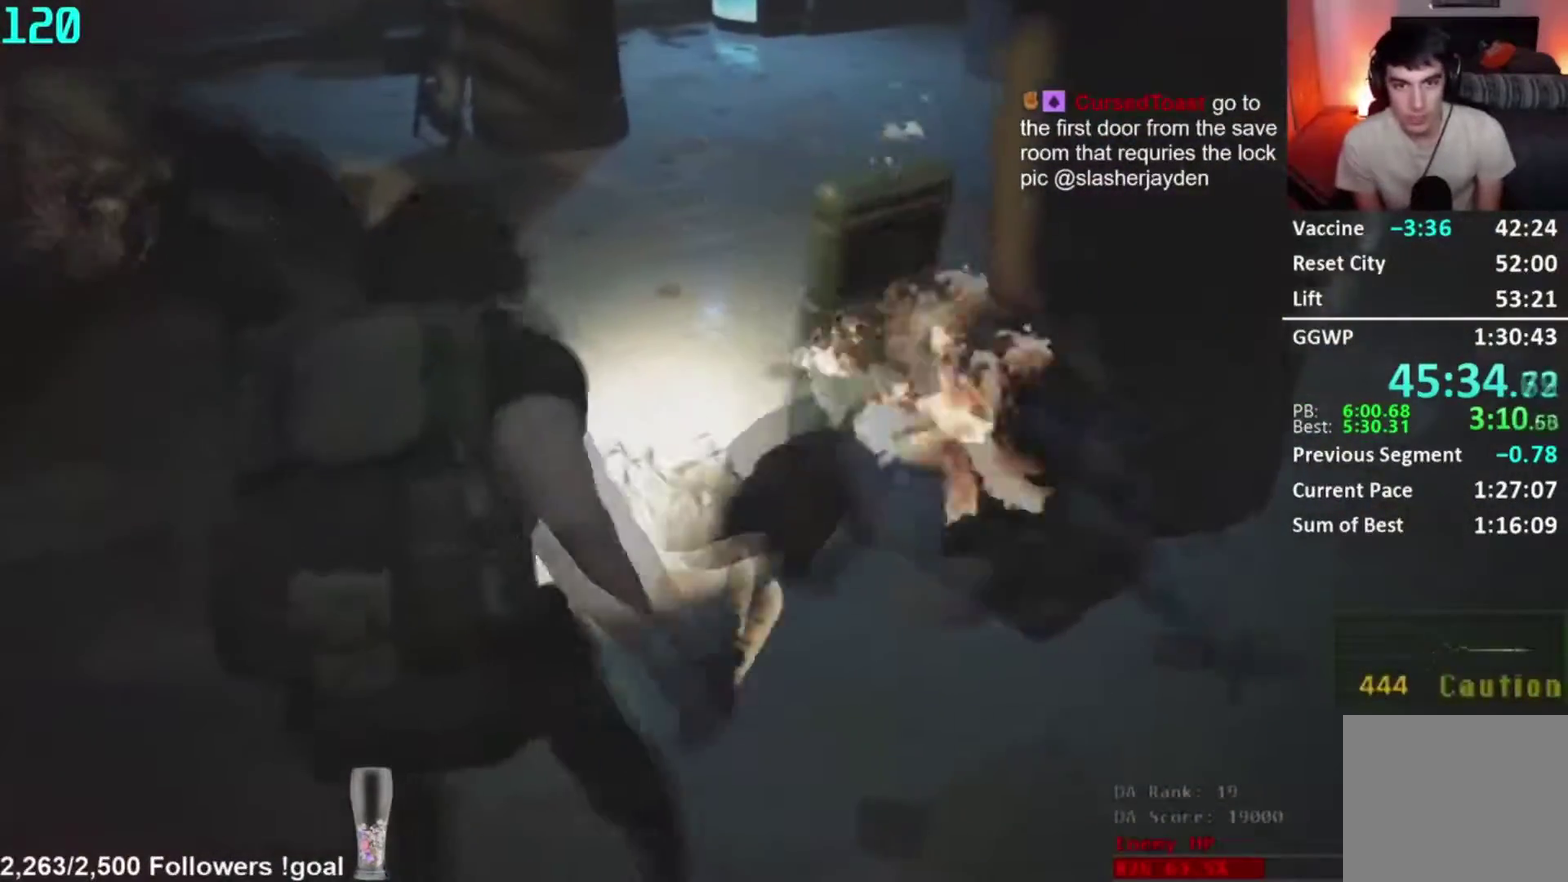
{"buttons": [], "left_stick": "down-right", "right_stick": "right"}
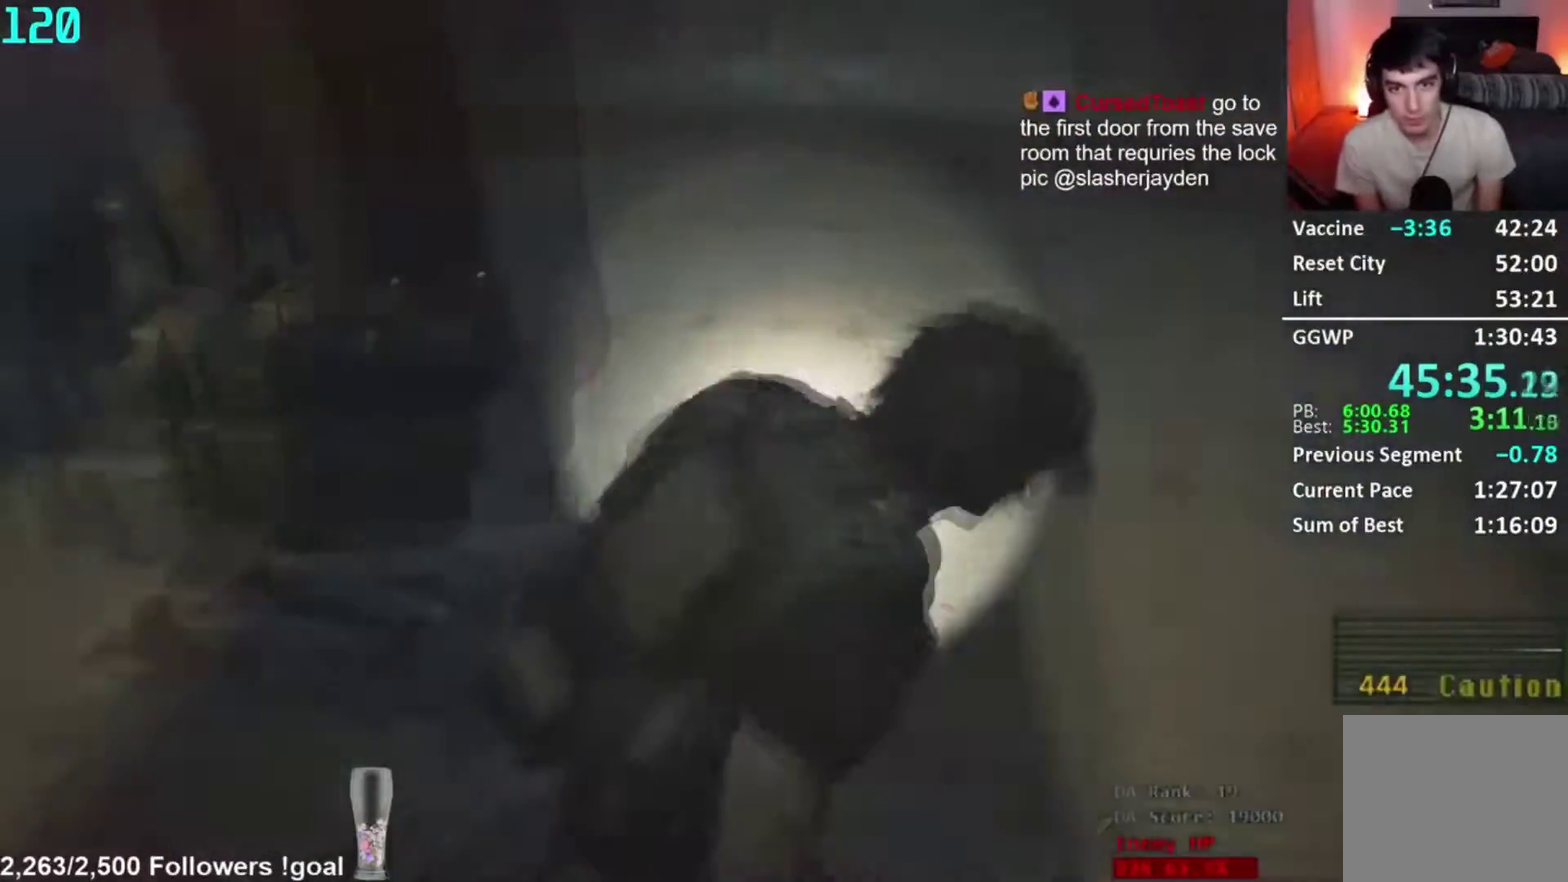
{"buttons": [], "left_stick": "down", "right_stick": "center", "events": [[67, "left_stick", "right"], [183, "right_stick", "center"], [200, "Y", "down"], [267, "left_stick", "down"], [284, "Y", "up"]]}
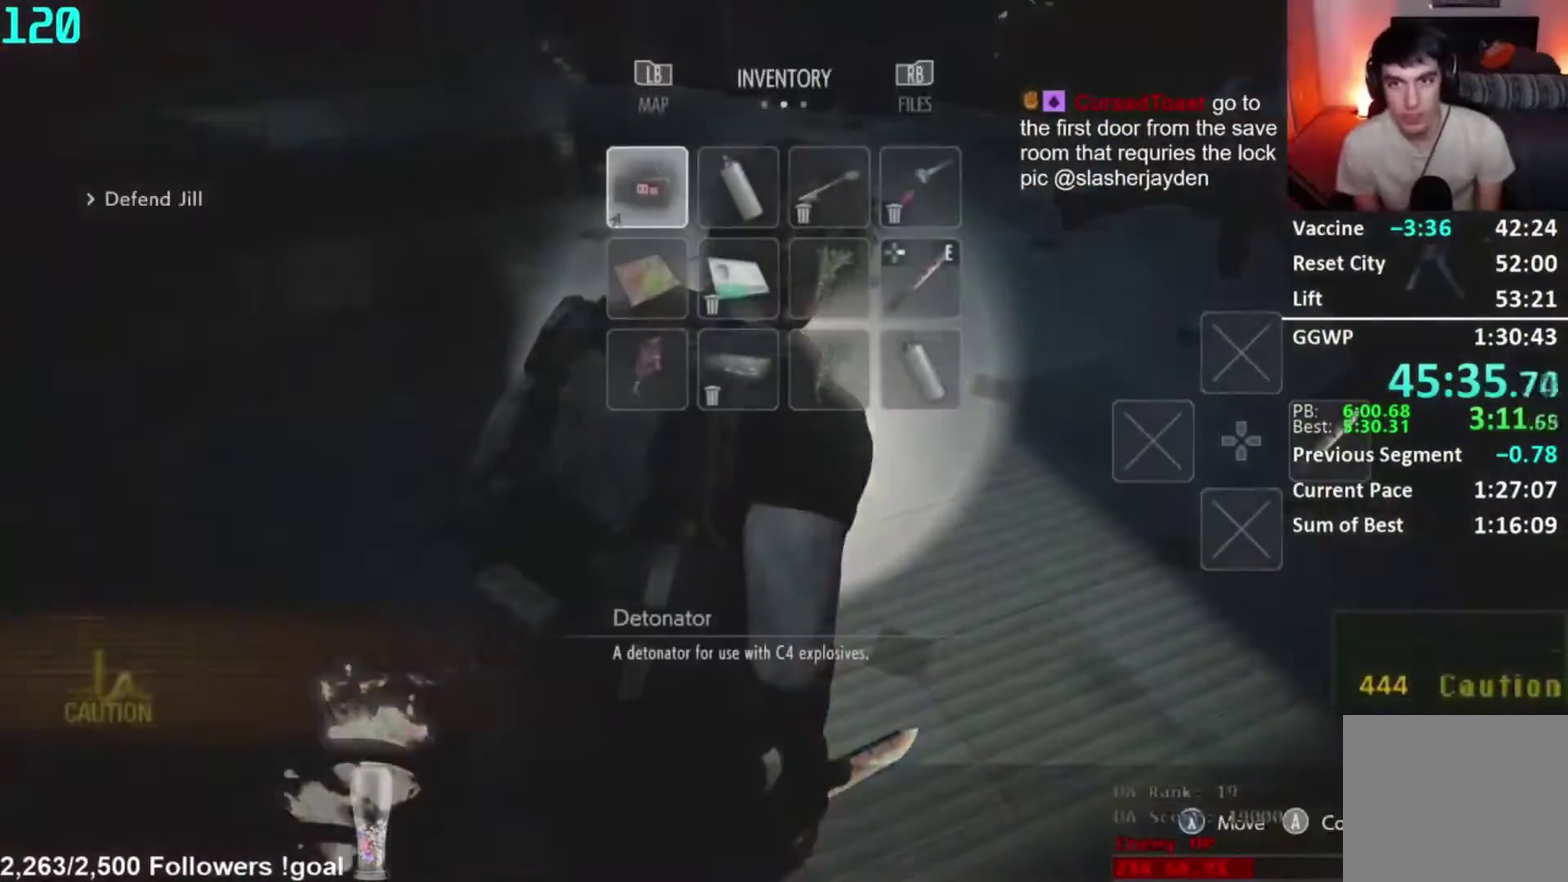
{"buttons": [], "left_stick": "down", "right_stick": "center", "events": [[251, "DPAD_RIGHT", "down"], [351, "DPAD_RIGHT", "up"], [384, "A", "down"], [451, "A", "up"]]}
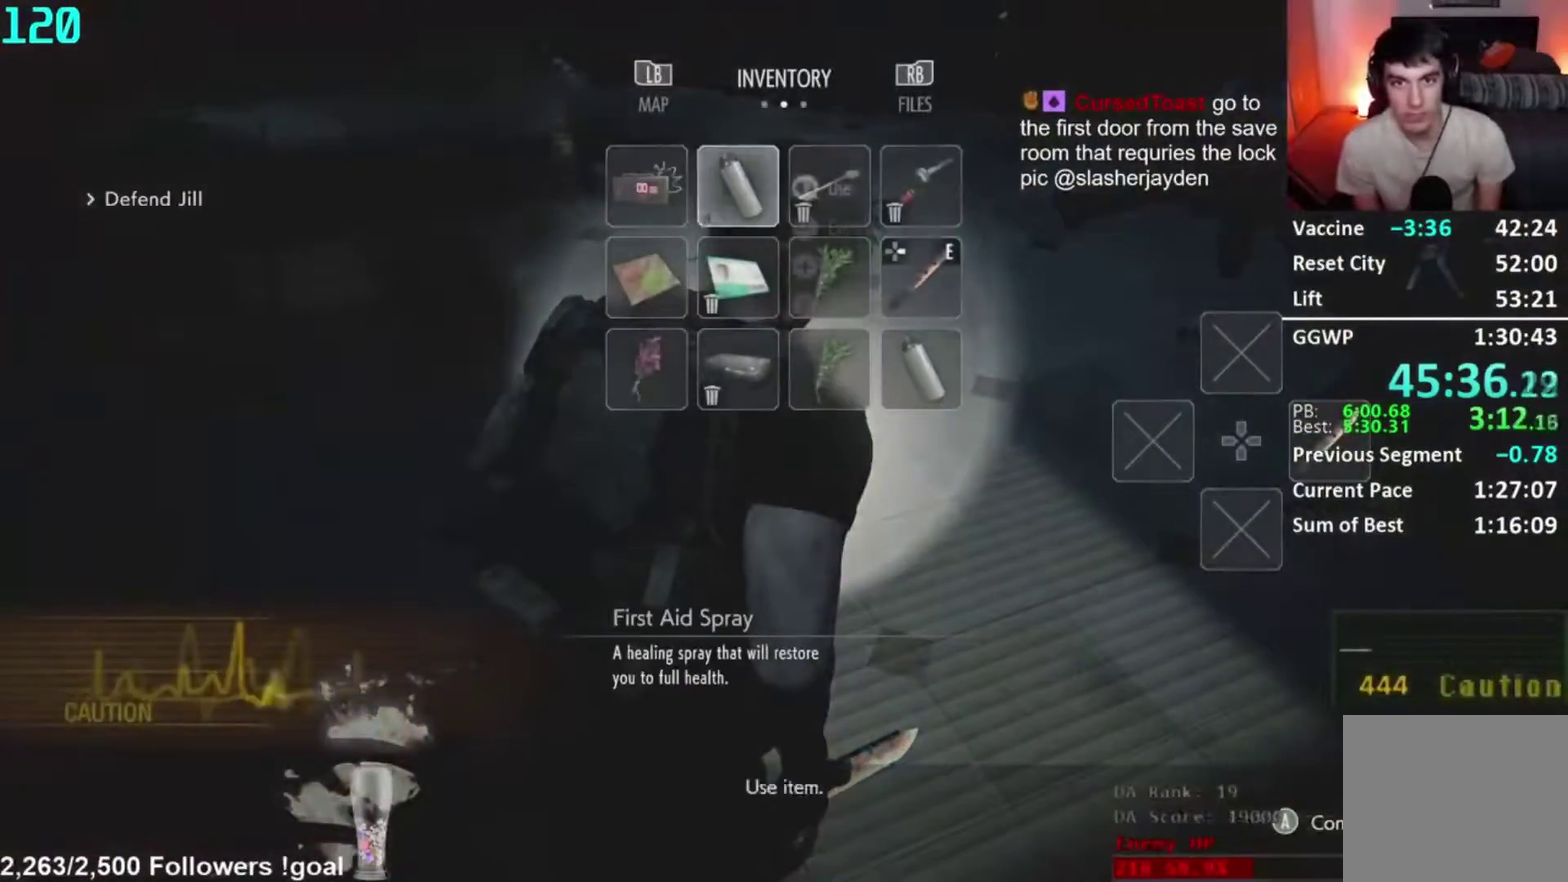
{"buttons": [], "left_stick": "center", "right_stick": "center", "events": [[17, "A", "down"], [50, "B", "down"], [83, "A", "up"], [167, "left_stick", "center"], [183, "B", "up"], [384, "right_stick", "up-left"], [500, "right_stick", "center"]]}
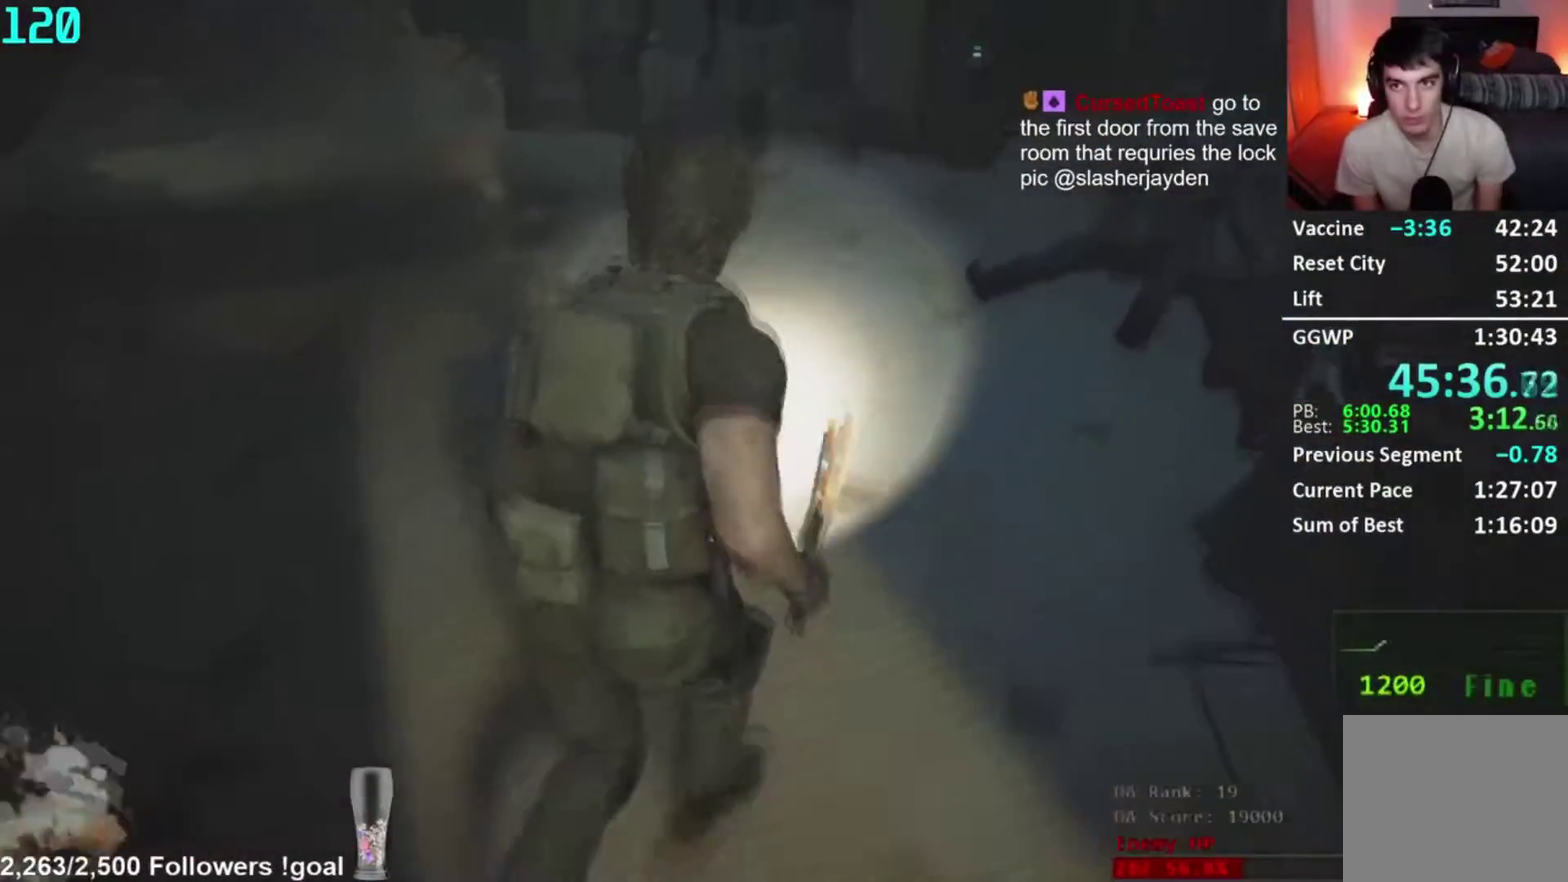
{"buttons": [], "left_stick": "center", "right_stick": "right", "events": [[234, "right_stick", "right"]]}
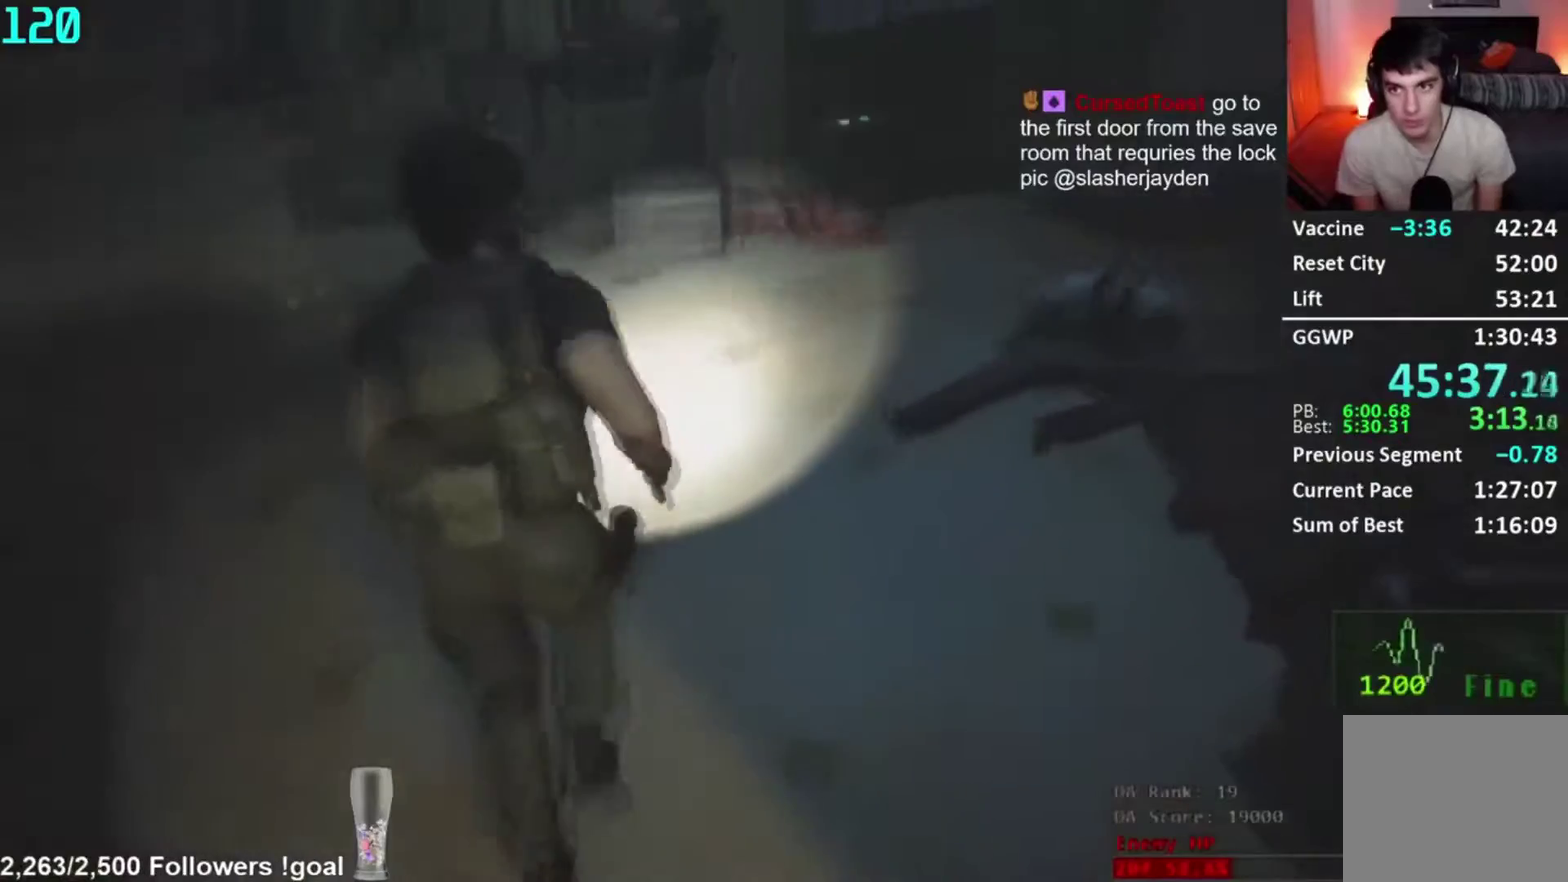
{"buttons": [], "left_stick": "center", "right_stick": "right", "events": []}
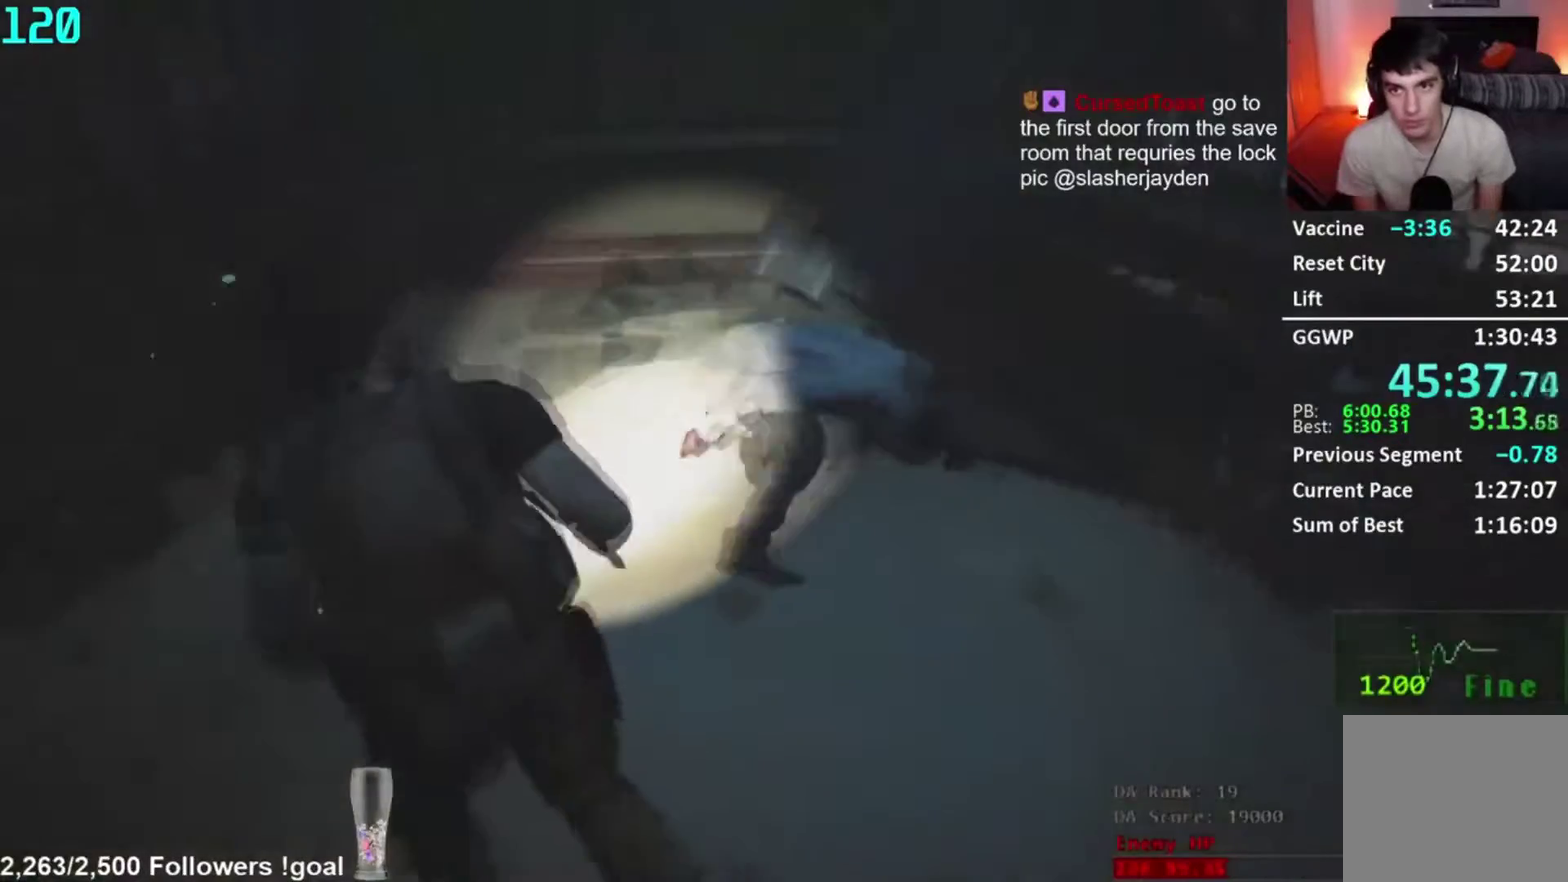
{"buttons": [], "left_stick": "down-left", "right_stick": "right", "events": [[101, "left_stick", "left"], [367, "left_stick", "down-left"]]}
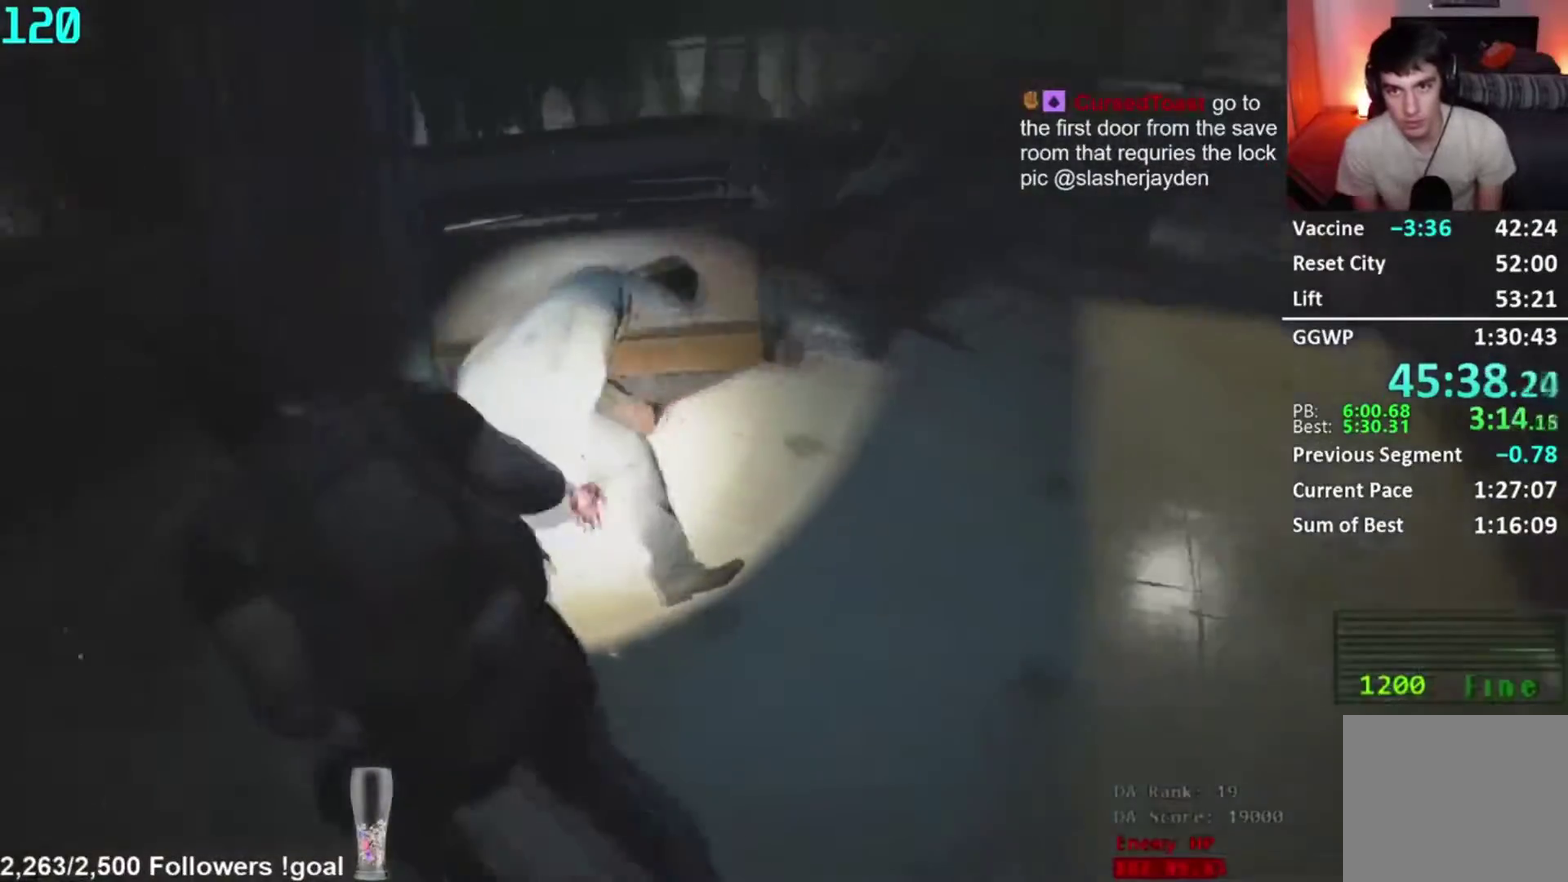
{"buttons": [], "left_stick": "down", "right_stick": "up-right", "events": [[334, "left_stick", "down"], [384, "right_stick", "up-right"]]}
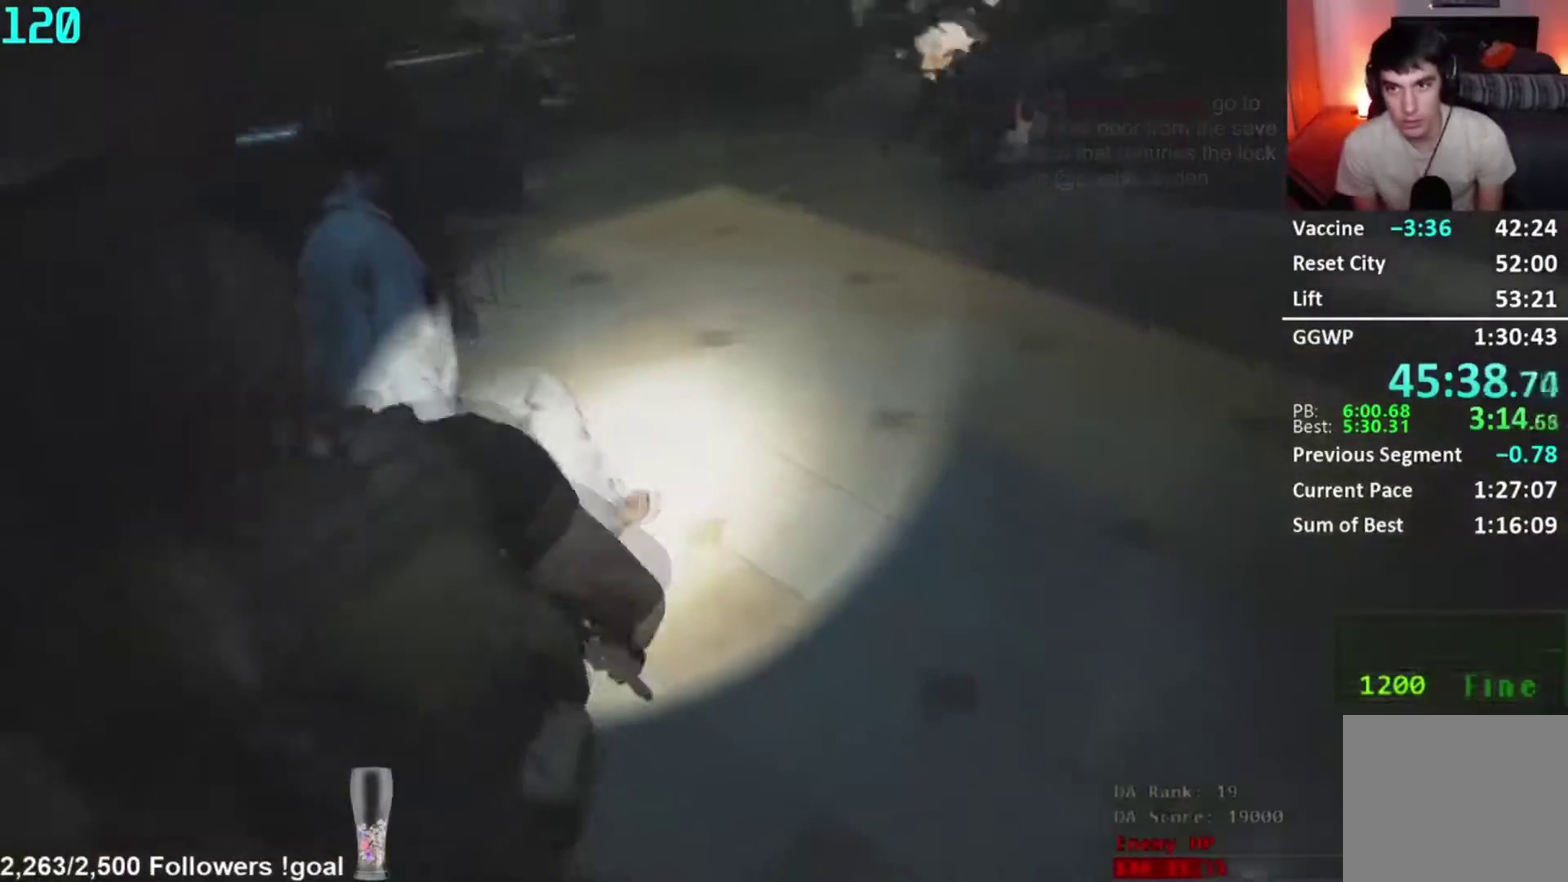
{"buttons": [], "left_stick": "down", "right_stick": "center", "events": [[134, "right_stick", "center"]]}
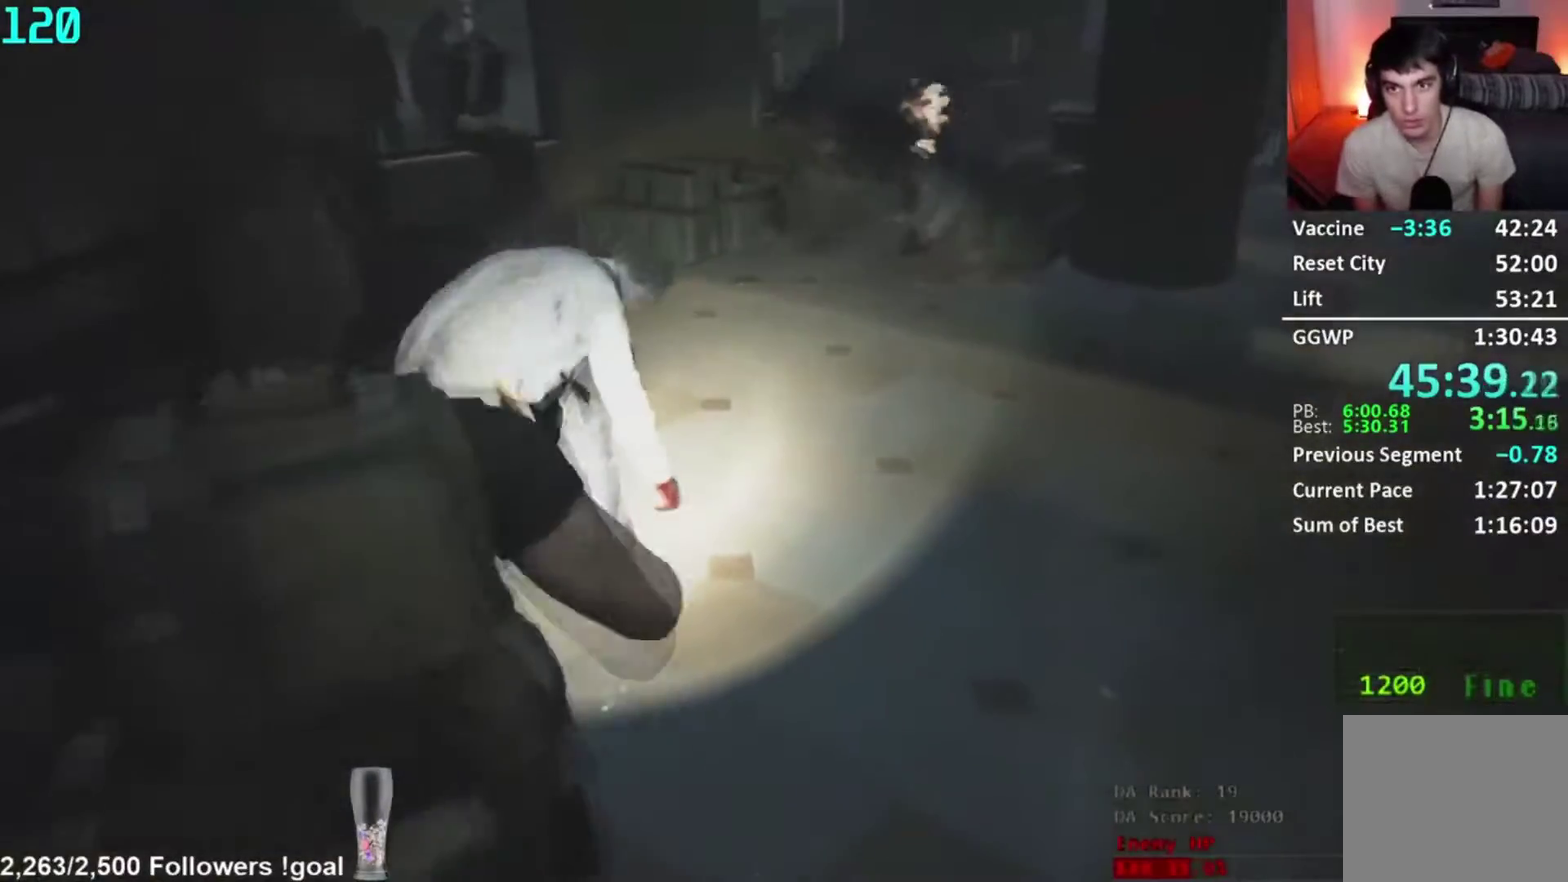
{"buttons": [], "left_stick": "down", "right_stick": "up-left", "events": [[67, "right_stick", "down"], [233, "right_stick", "down-right"], [500, "right_stick", "up-left"]]}
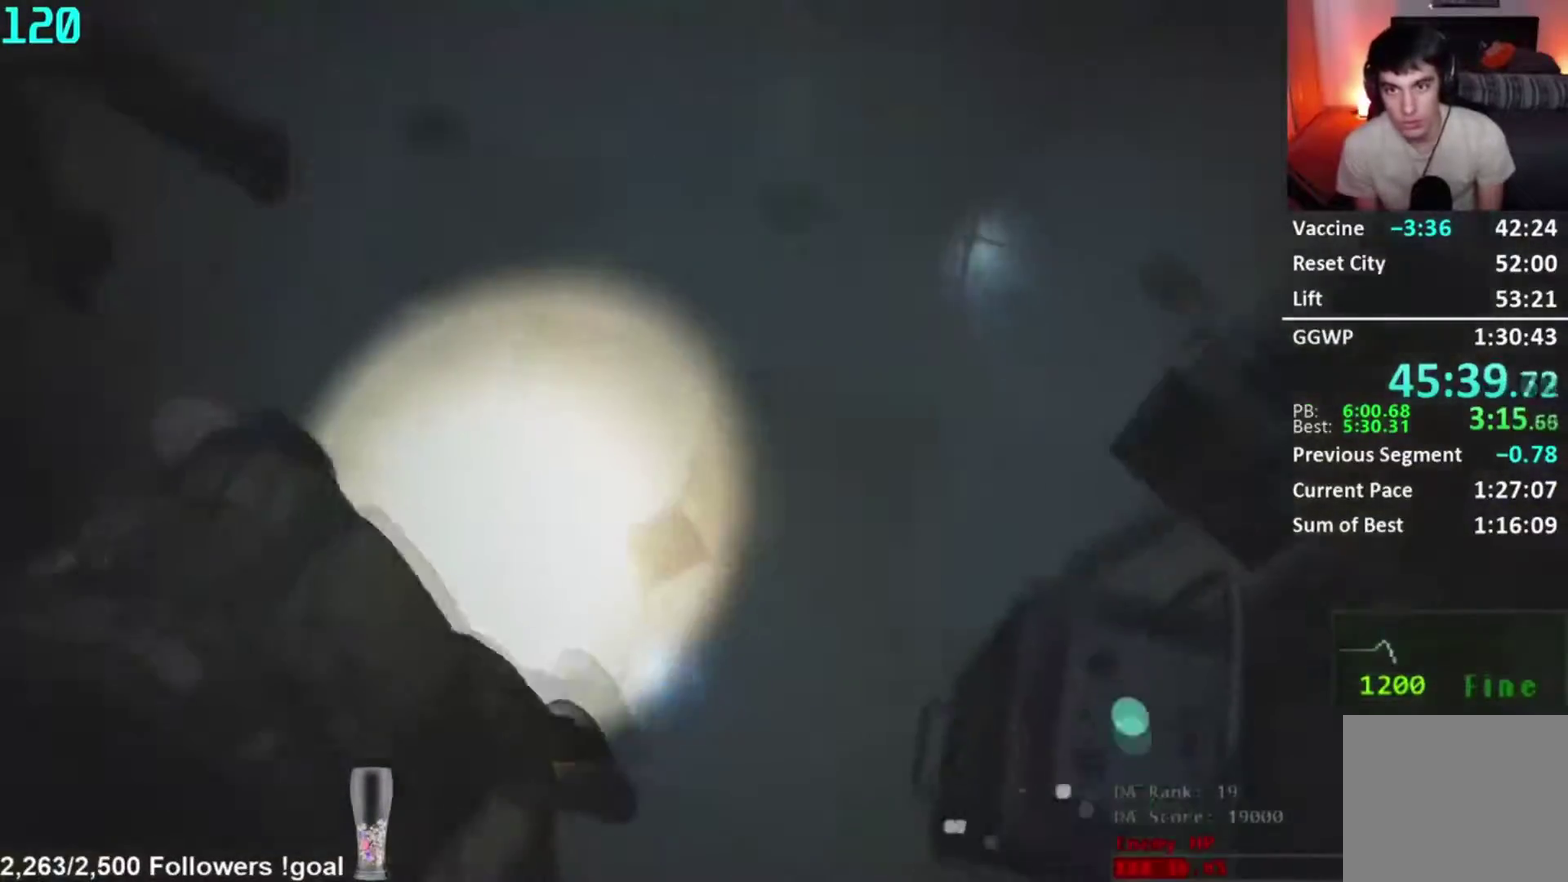
{"buttons": [], "left_stick": "center", "right_stick": "center"}
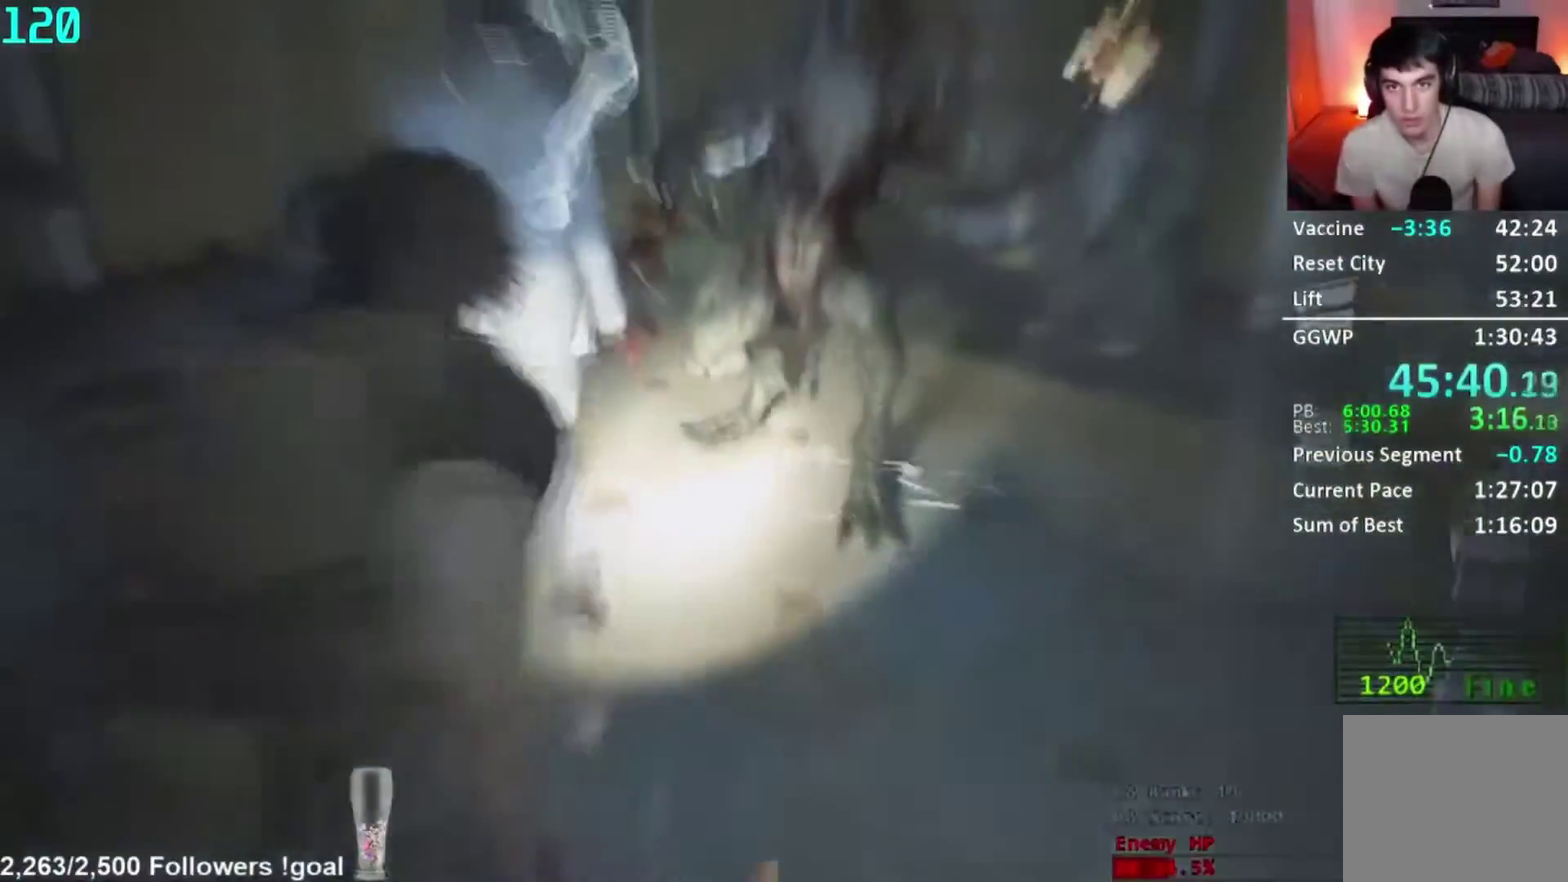
{"buttons": [], "left_stick": "right", "right_stick": "center"}
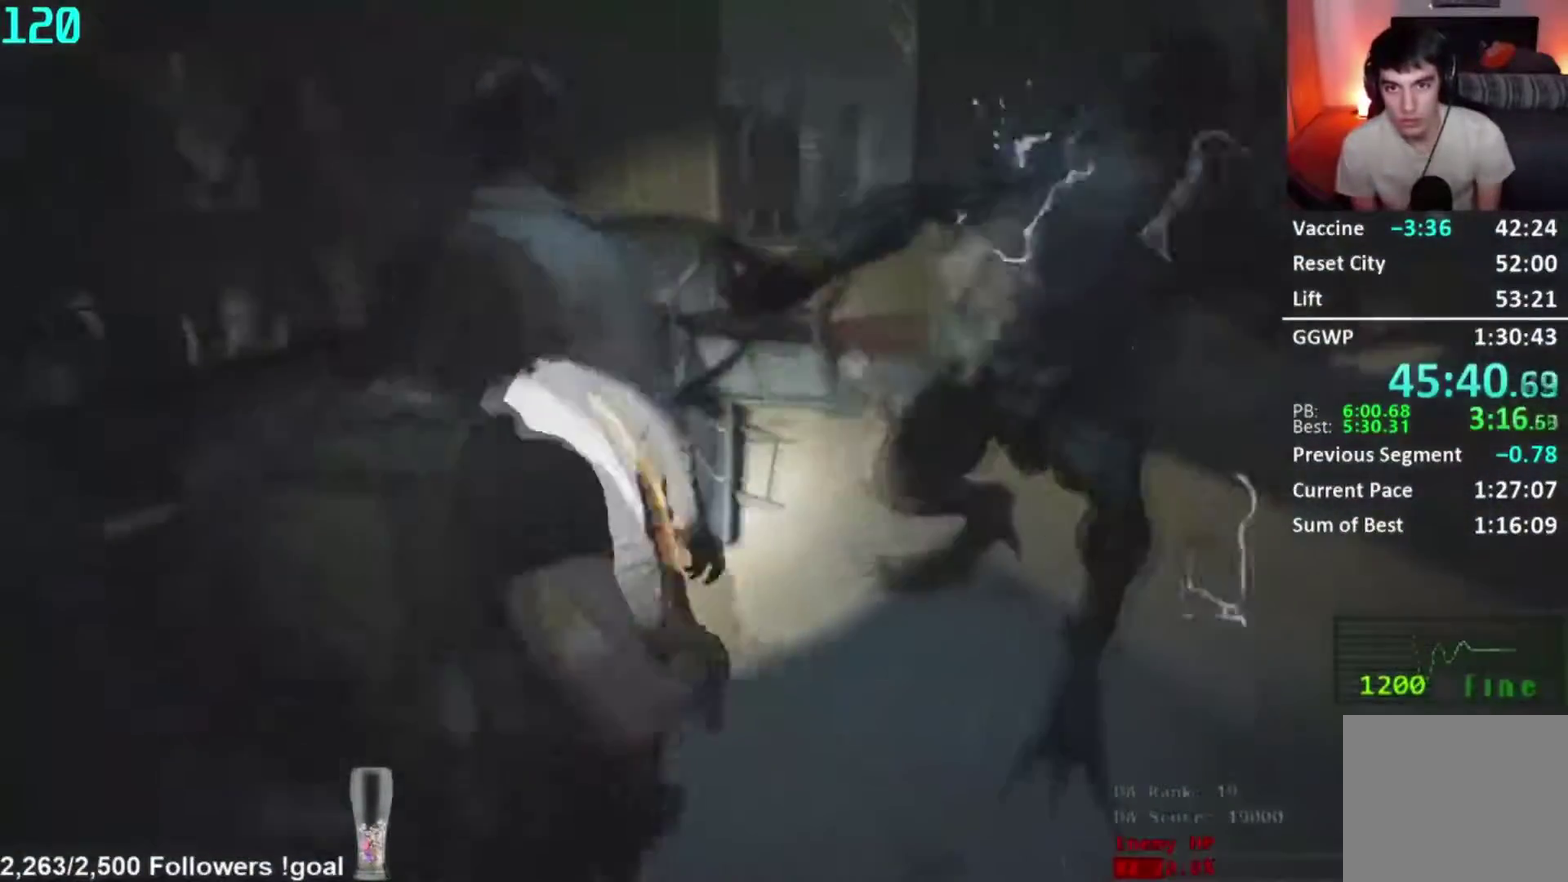
{"buttons": [], "left_stick": "down-right", "right_stick": "center", "events": [[100, "right_stick", "down"], [217, "right_stick", "center"], [383, "left_stick", "down-right"]]}
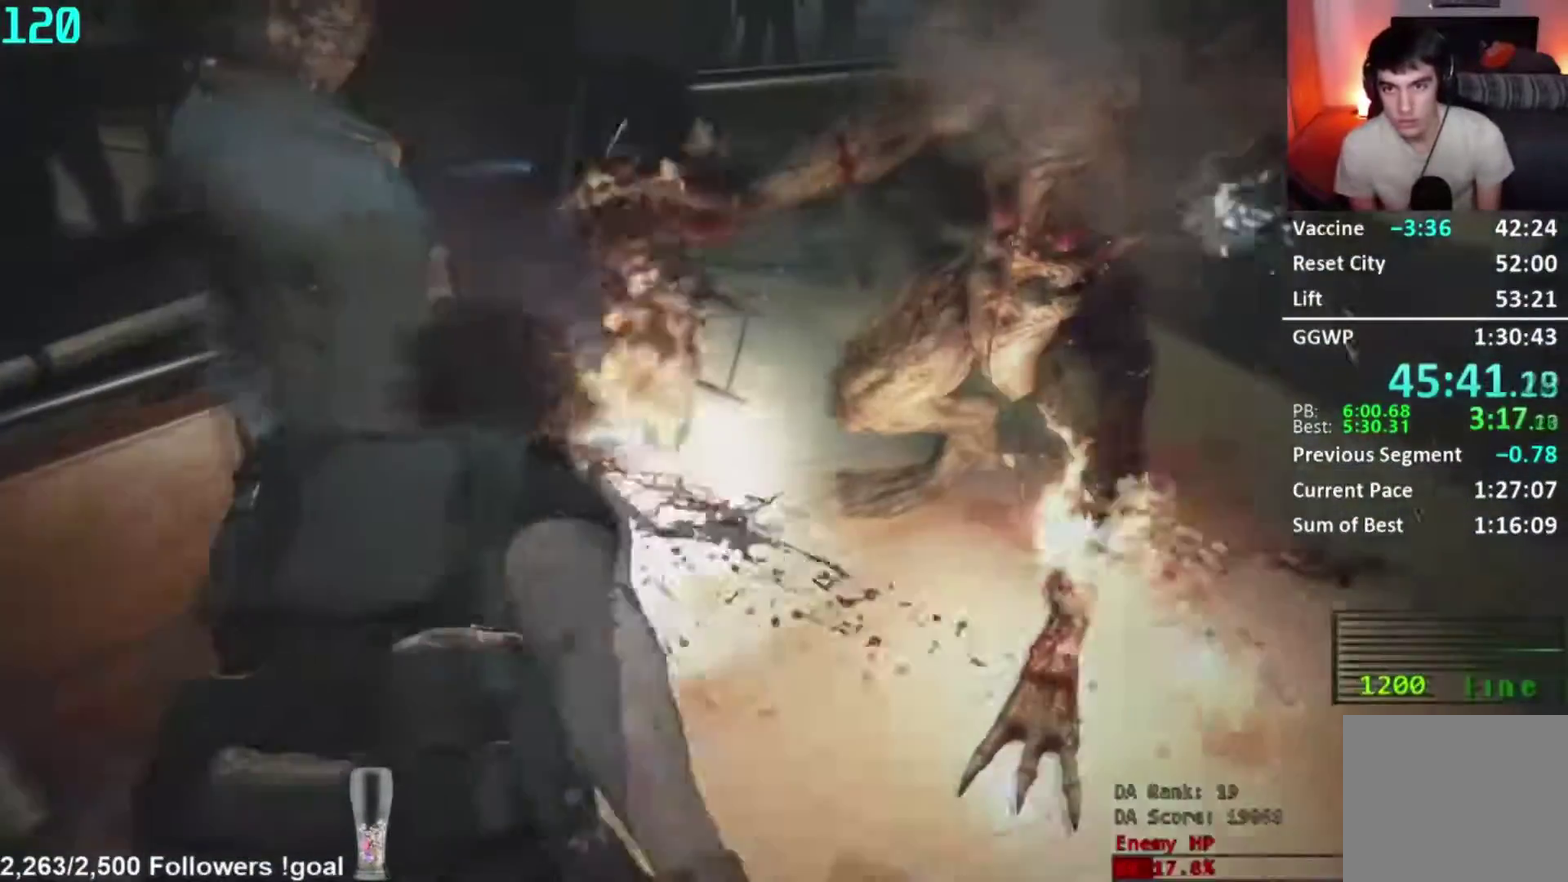
{"buttons": [], "left_stick": "down", "right_stick": "center", "events": [[67, "left_stick", "down"], [250, "left_stick", "down-left"], [267, "right_stick", "right"], [401, "left_stick", "down"], [401, "right_stick", "center"]]}
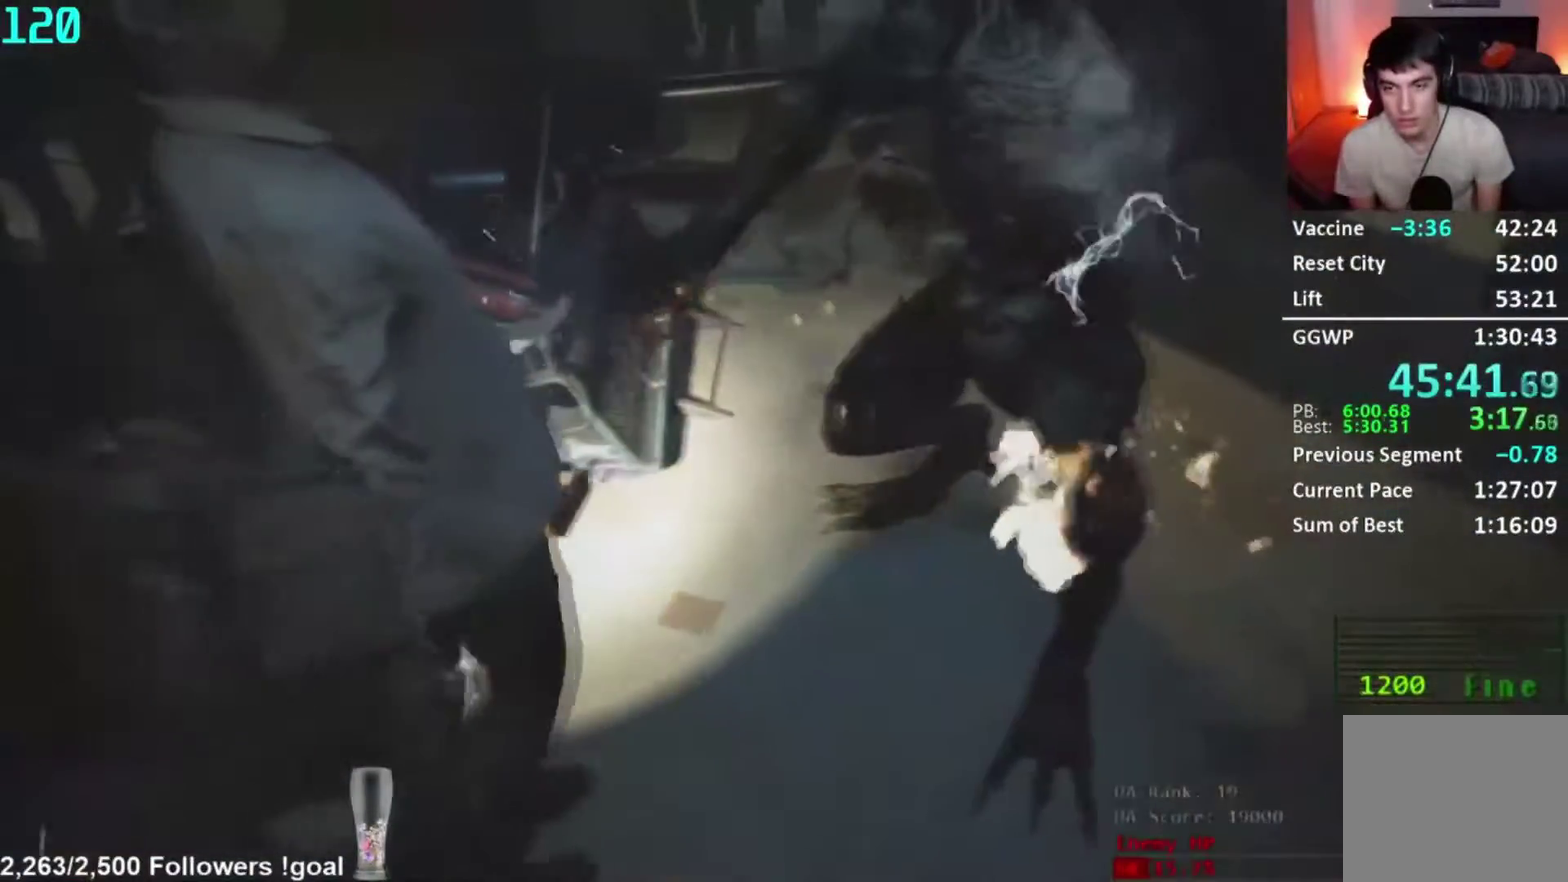
{"buttons": [], "left_stick": "down", "right_stick": "center", "events": [[50, "right_stick", "right"], [183, "left_stick", "down-right"], [200, "right_stick", "center"], [450, "left_stick", "down"]]}
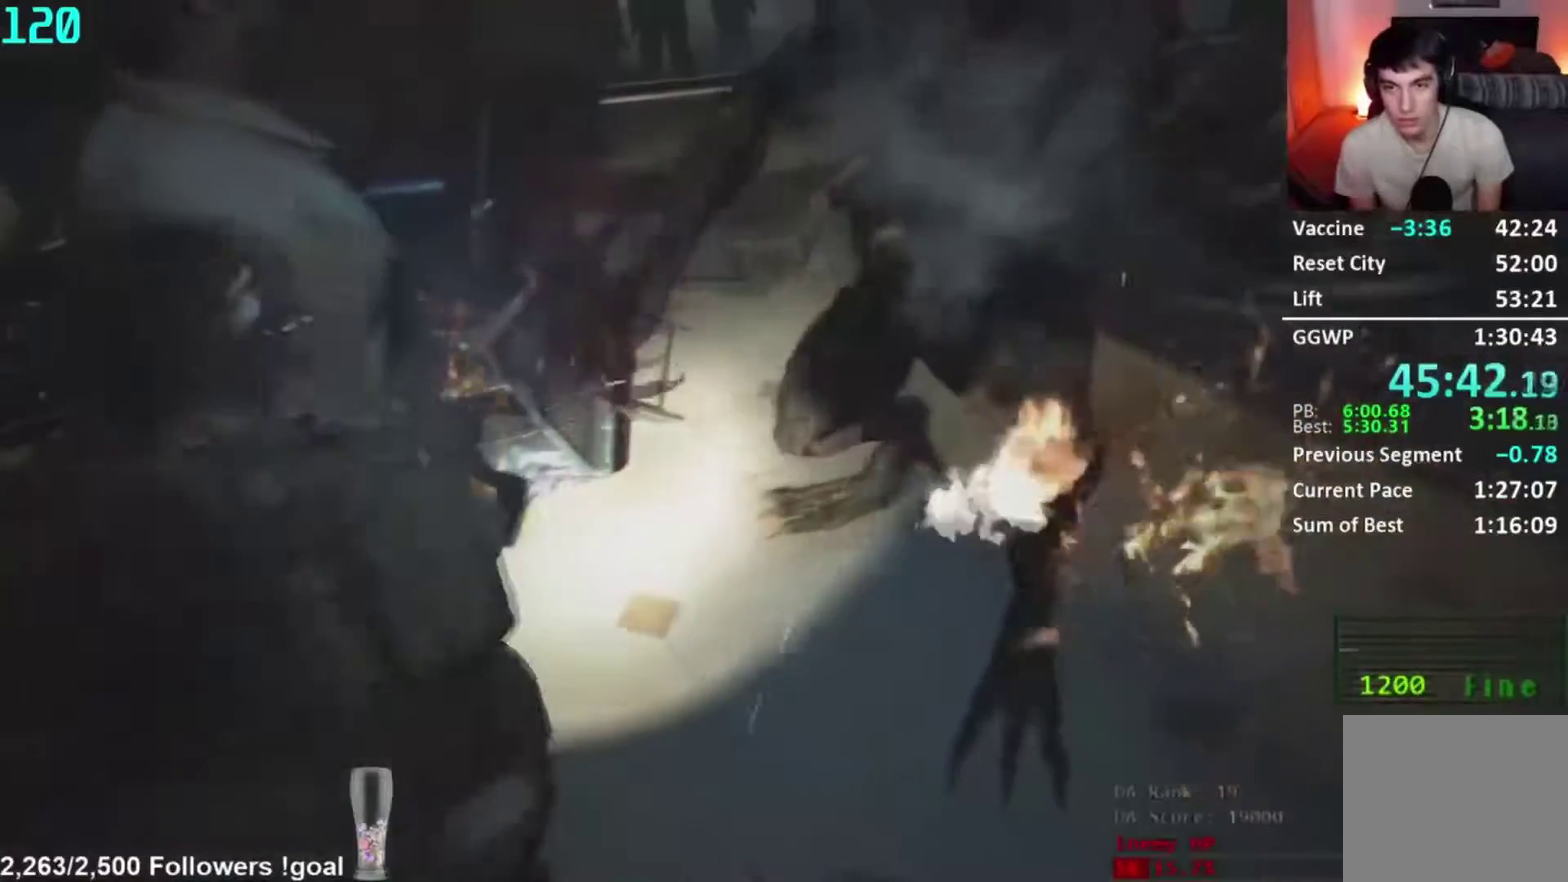
{"buttons": [], "left_stick": "down", "right_stick": "center", "events": [[84, "right_stick", "up-left"], [184, "left_stick", "down-right"], [184, "right_stick", "center"], [351, "left_stick", "down"]]}